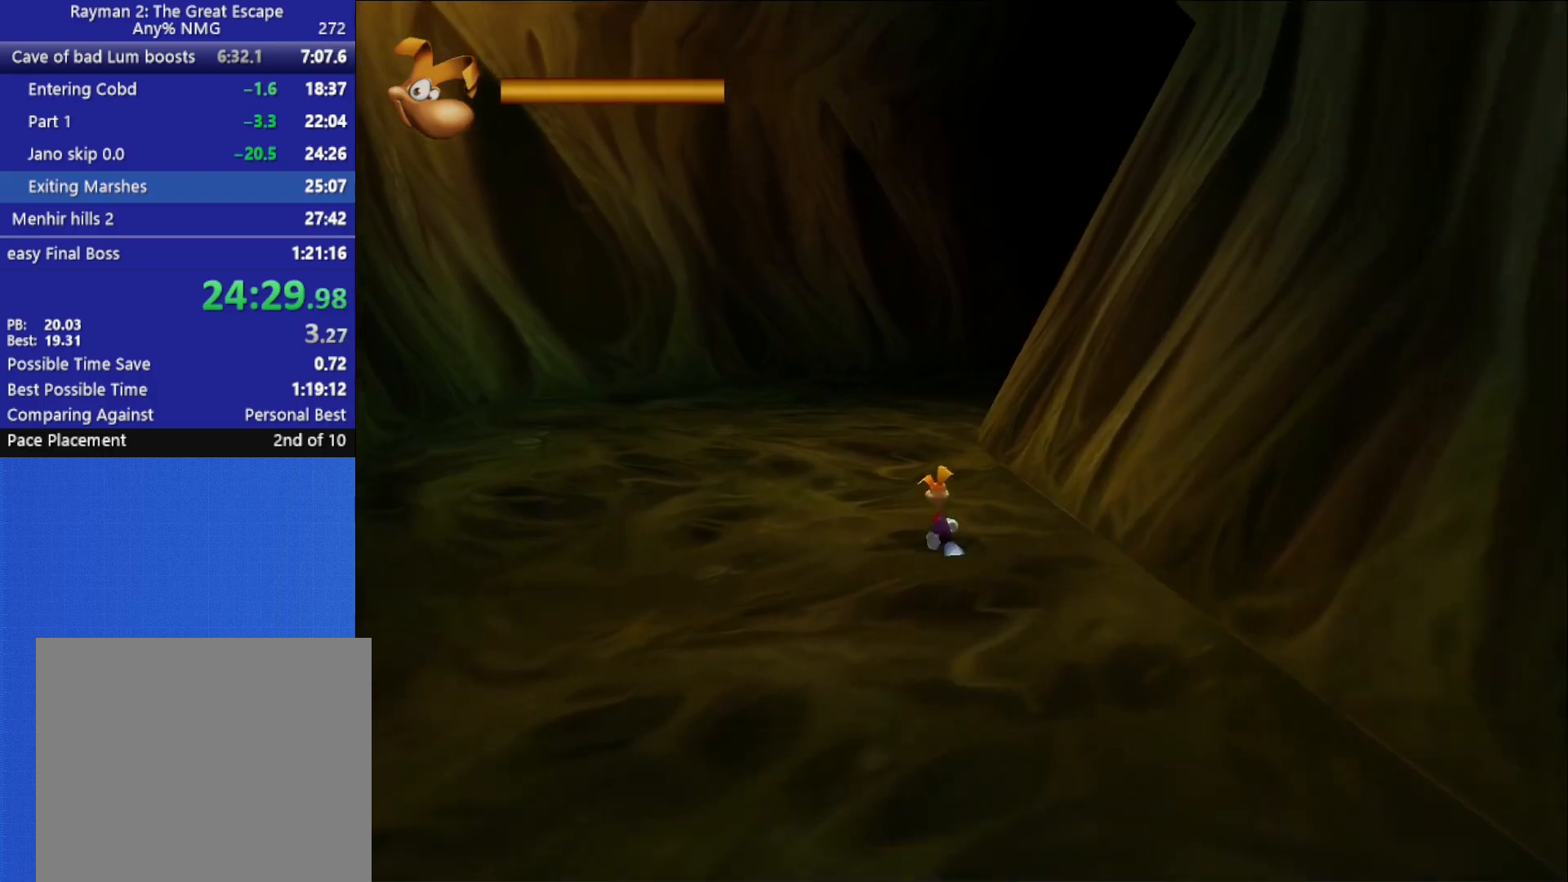
Gameplay with a controller (Xbox layout); each line is a JSON object with the inputs held at the frame after it (dt_ms = milliseconds from this image to that frame). "button_events" lists button changes between this image and that frame as [ms after this image, input, new state], when the widget could be followed in between (sticks are given only as held states).
{"dt_ms": 1000, "buttons": [], "left_stick": "up", "right_stick": "center", "button_events": [[633, "X", "down"], [700, "X", "up"], [750, "X", "down"], [850, "X", "up"], [883, "X", "down"], [950, "X", "up"]]}
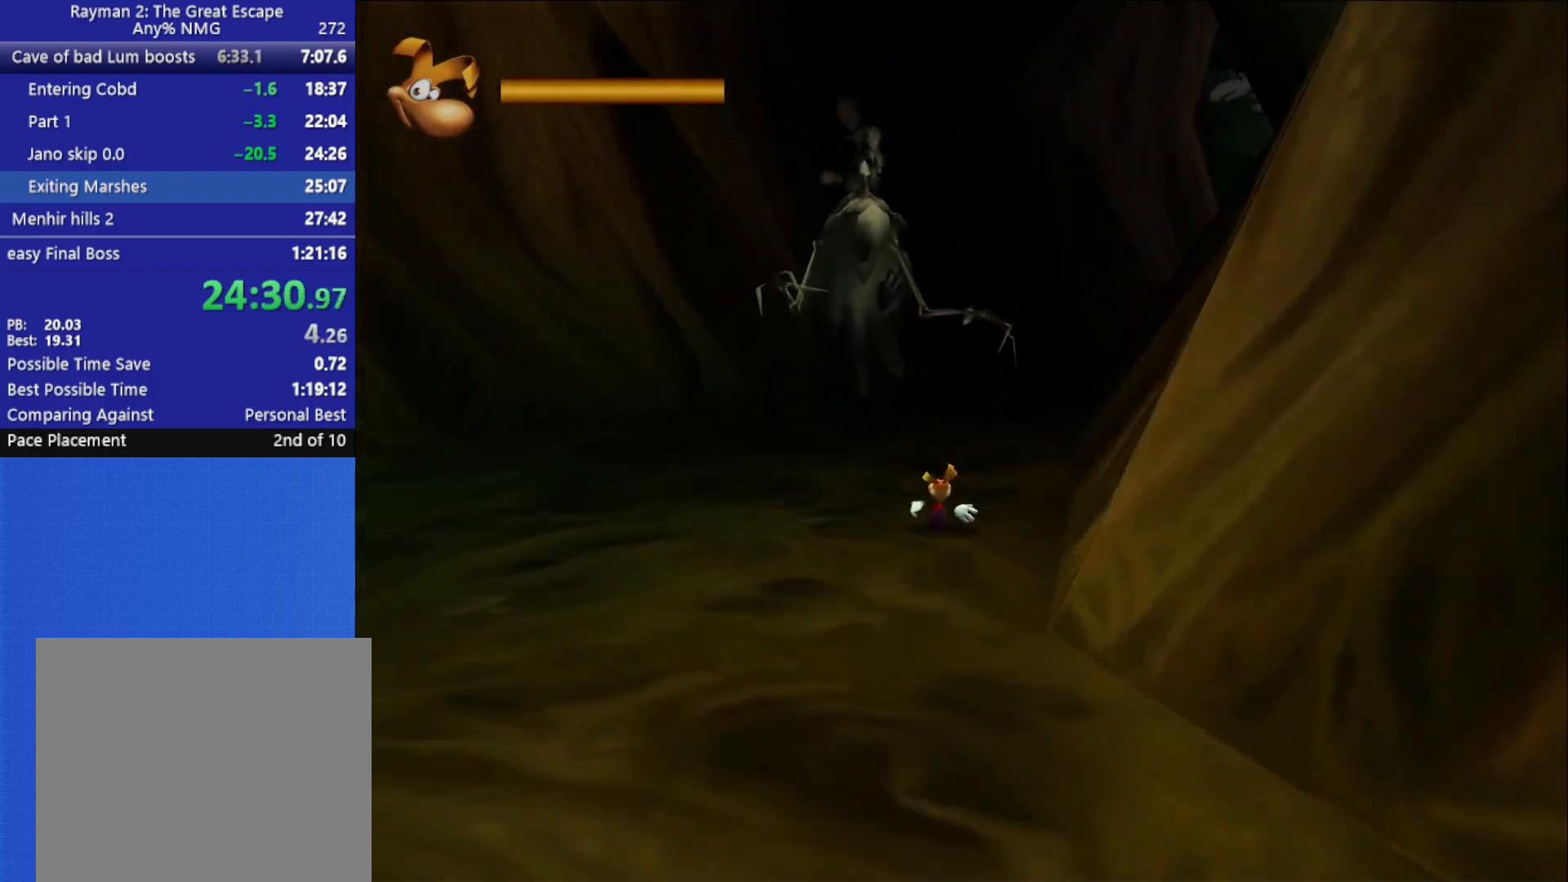
{"dt_ms": 500, "buttons": [], "left_stick": "up", "right_stick": "center", "button_events": [[17, "X", "down"], [100, "X", "up"], [150, "X", "down"], [217, "X", "up"], [300, "X", "down"], [350, "X", "up"]]}
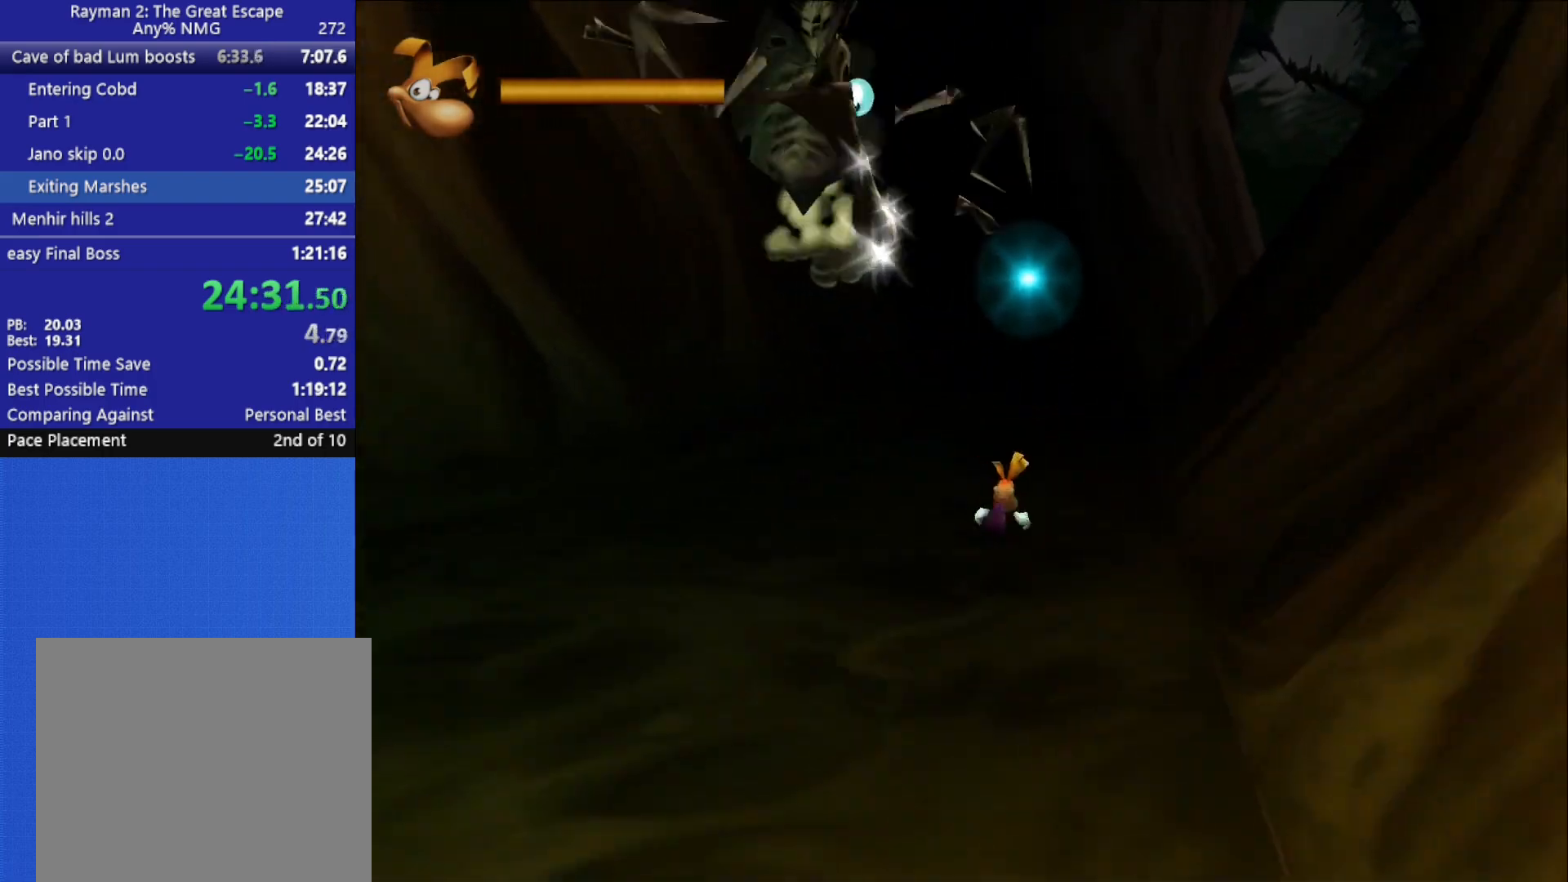
{"dt_ms": 500, "buttons": [], "left_stick": "up", "right_stick": "center", "button_events": []}
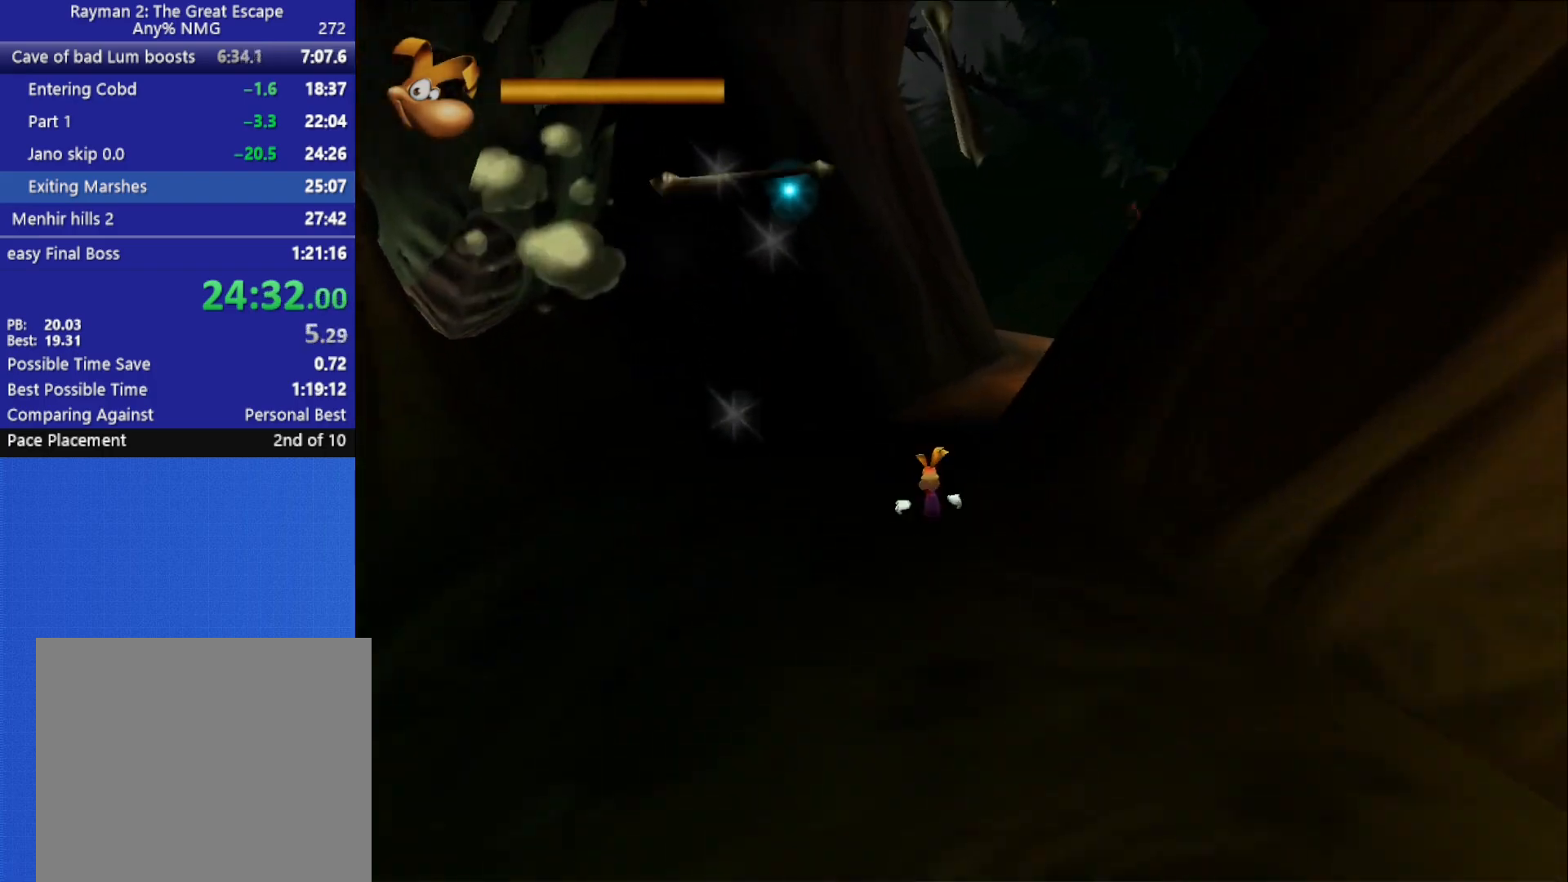
{"dt_ms": 500, "buttons": [], "left_stick": "up", "right_stick": "right", "button_events": []}
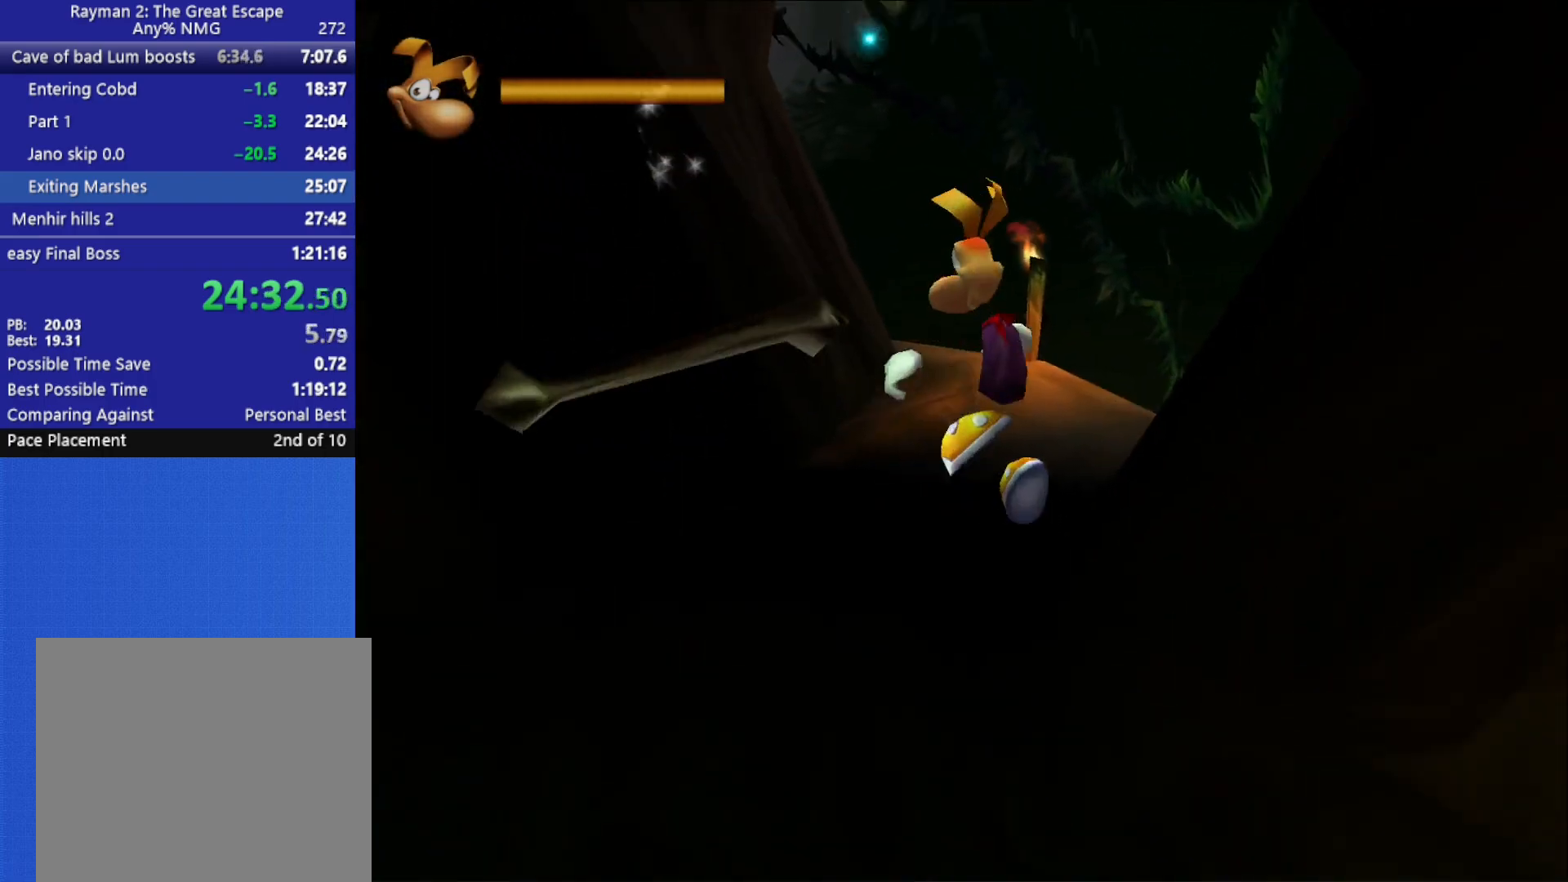
{"dt_ms": 500, "buttons": [], "left_stick": "up-left", "right_stick": "center", "button_events": []}
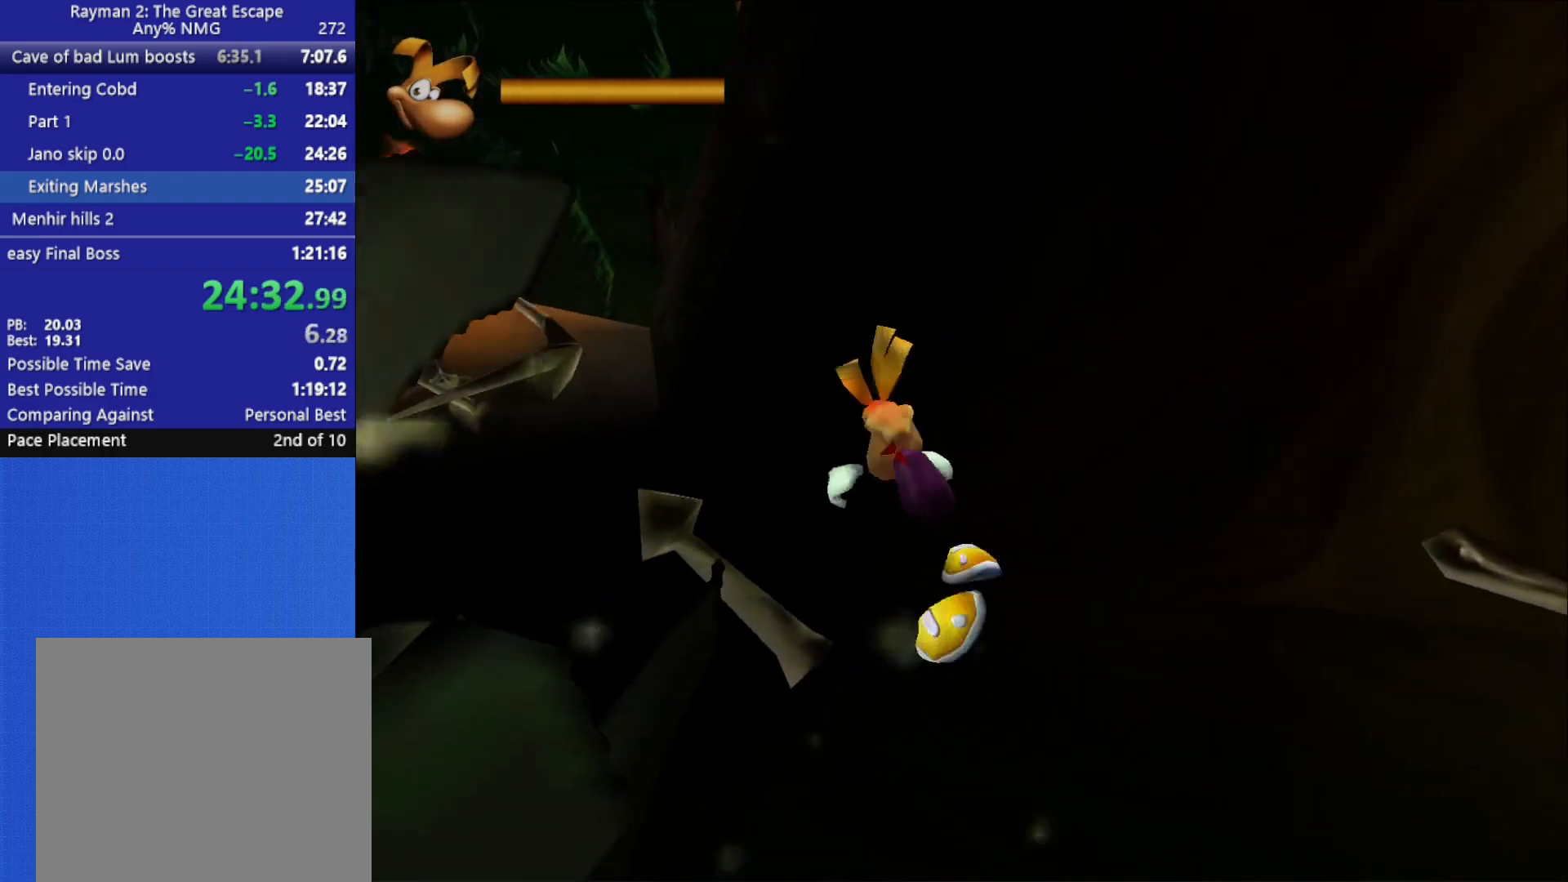
{"dt_ms": 500, "buttons": [], "left_stick": "up", "right_stick": "center", "button_events": [[433, "X", "down"], [483, "X", "up"]]}
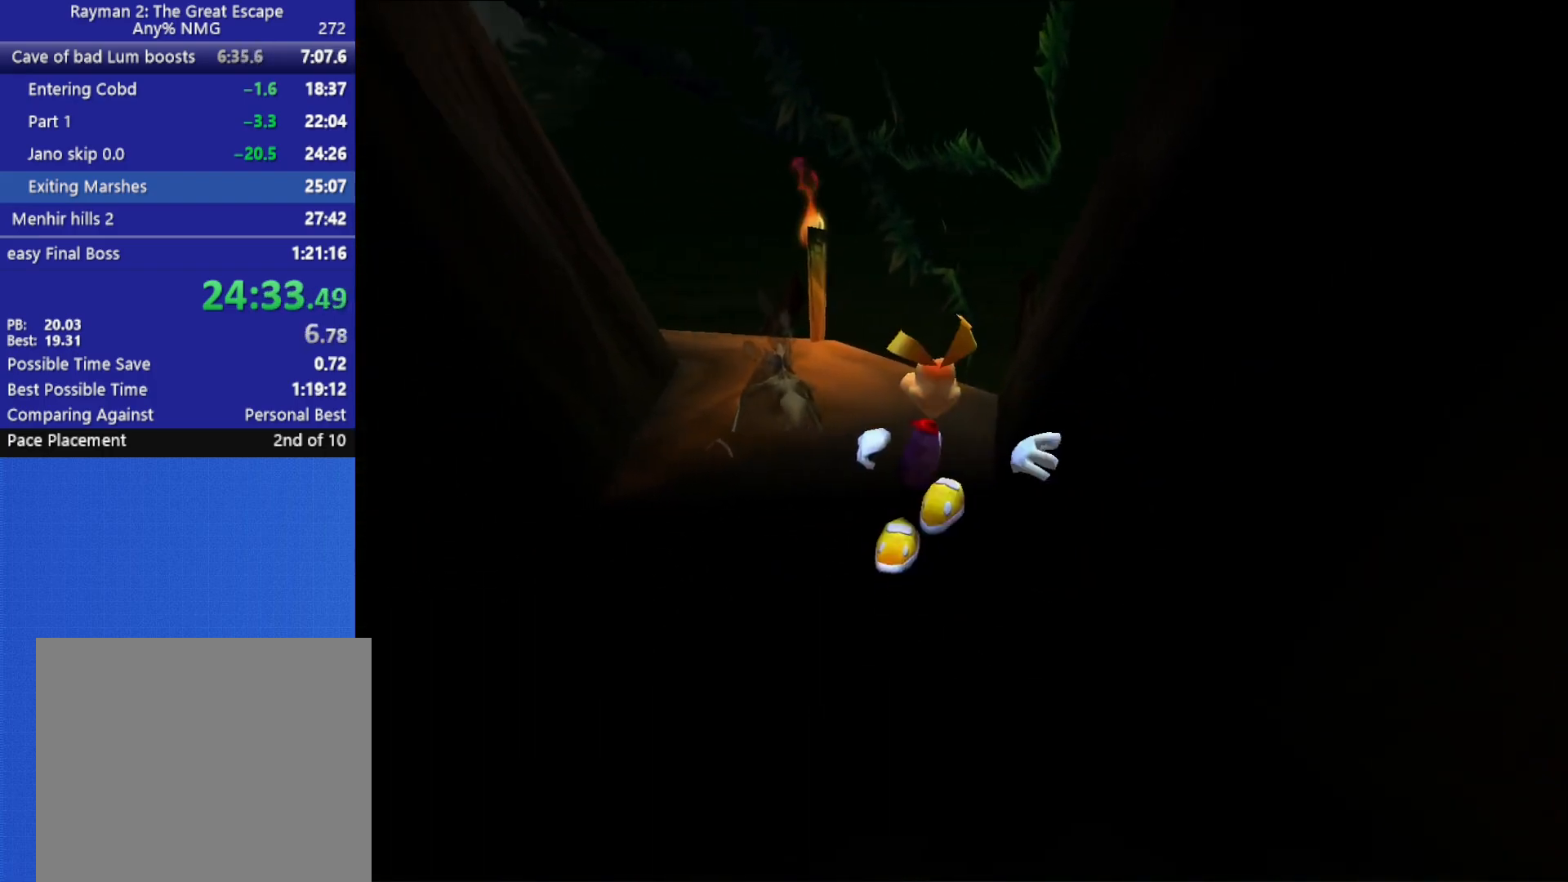
{"dt_ms": 500, "buttons": [], "left_stick": "up", "right_stick": "center", "button_events": [[50, "X", "down"], [100, "X", "up"], [167, "X", "down"], [250, "X", "up"], [283, "X", "down"], [367, "X", "up"]]}
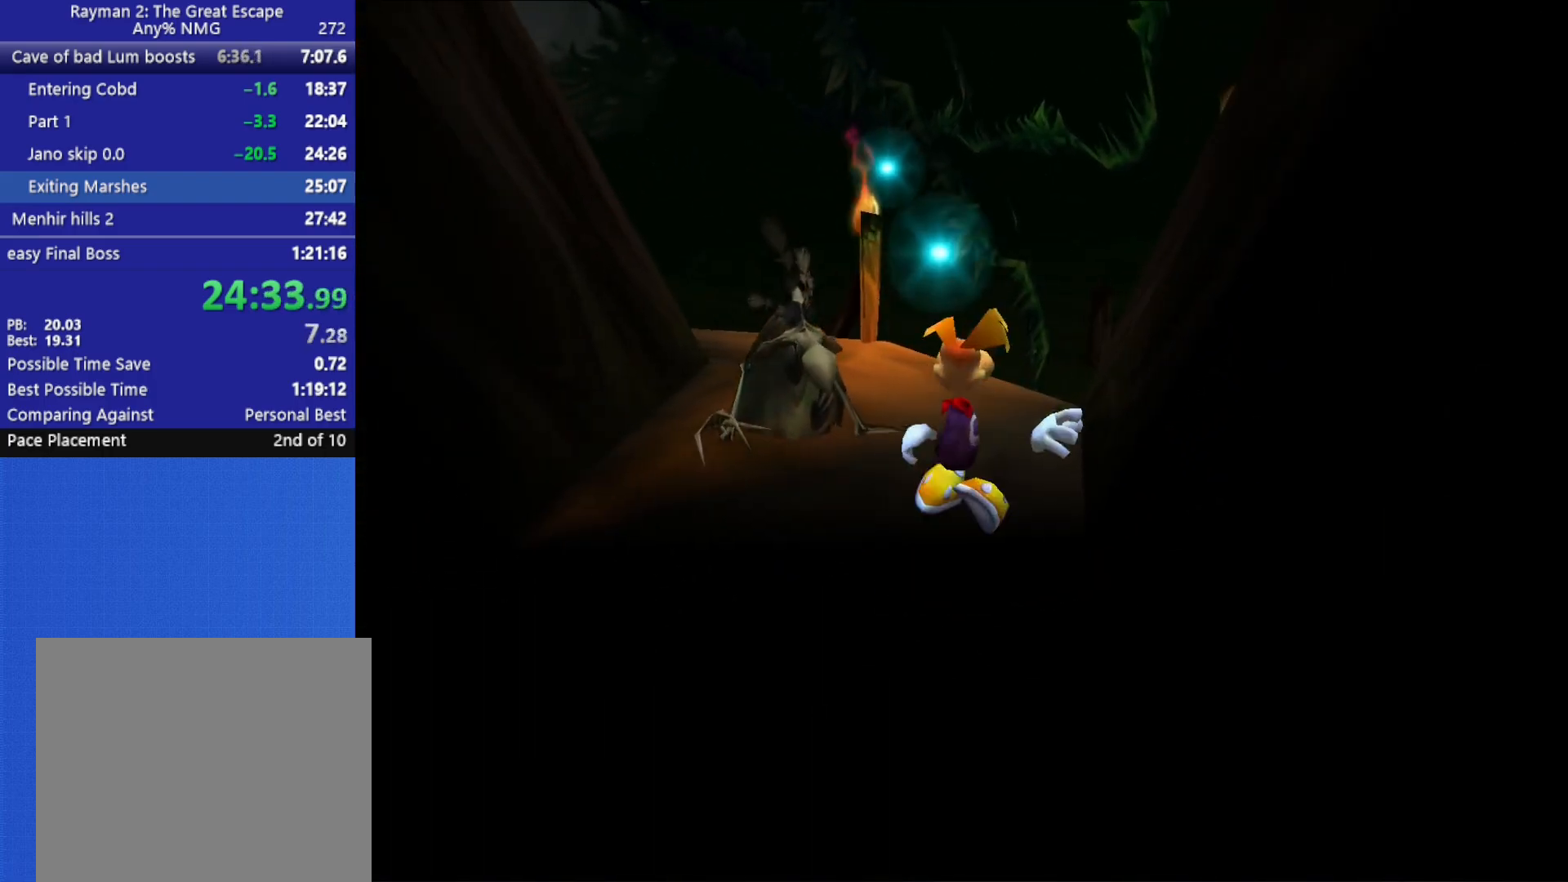
{"dt_ms": 500, "buttons": [], "left_stick": "up", "right_stick": "center", "button_events": []}
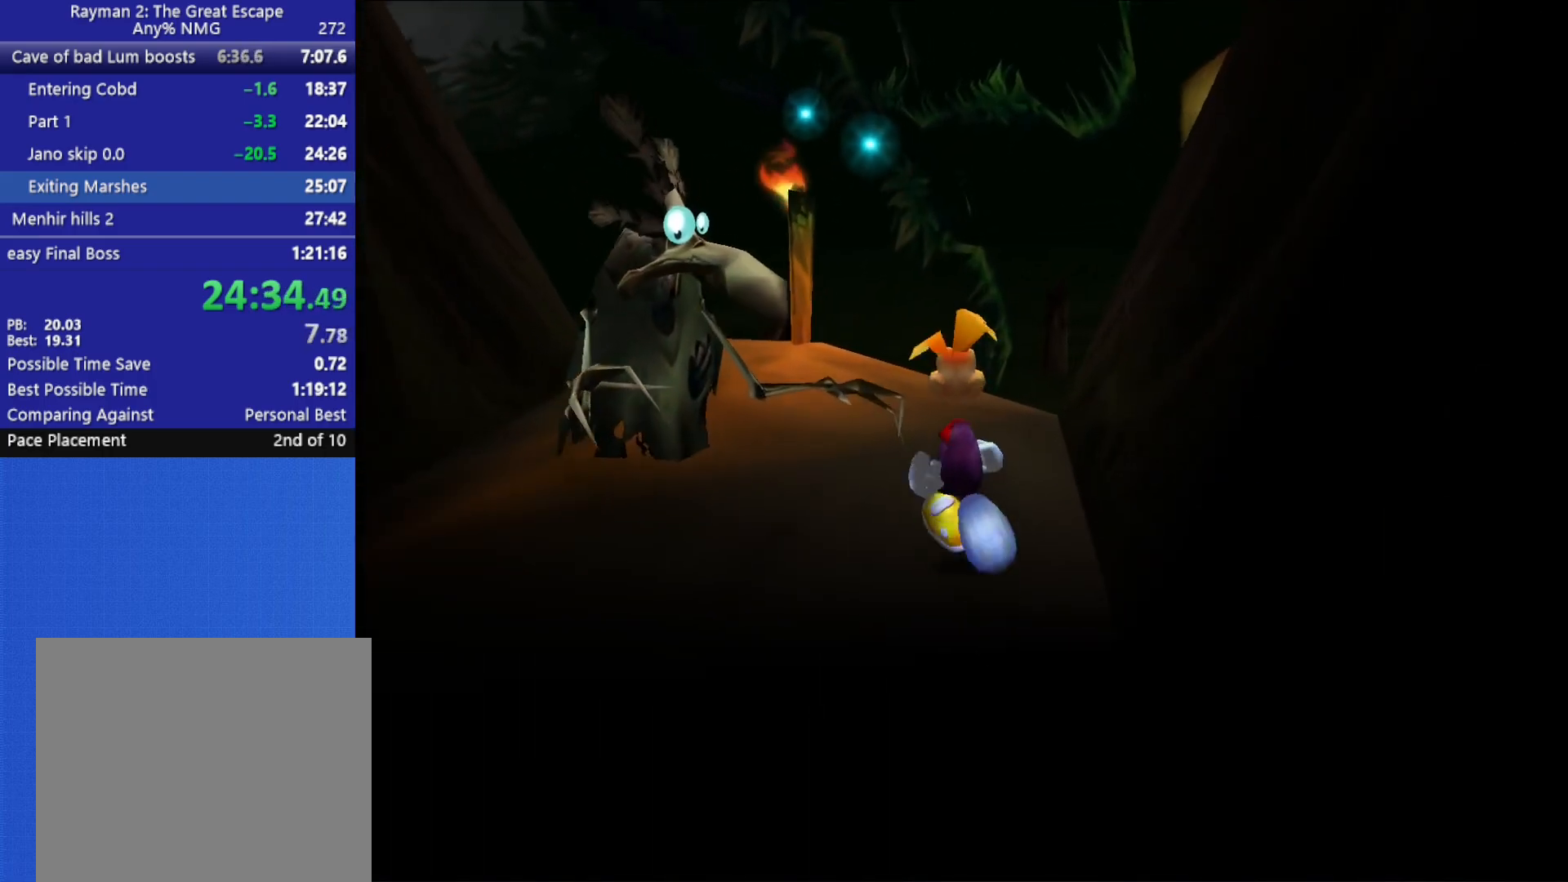
{"dt_ms": 500, "buttons": [], "left_stick": "up", "right_stick": "center", "button_events": []}
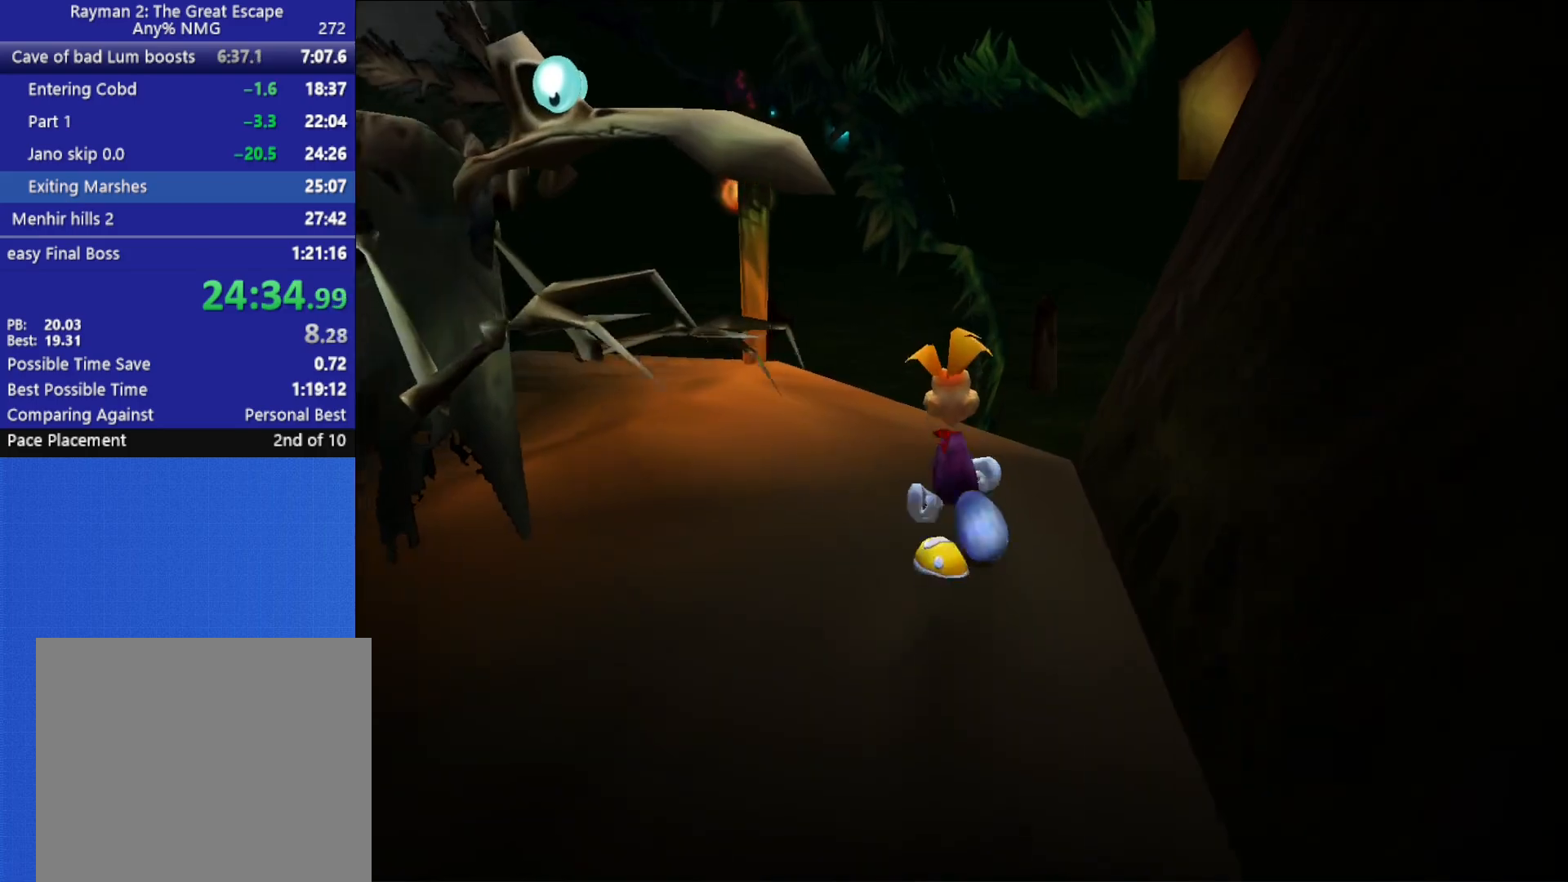
{"dt_ms": 500, "buttons": [], "left_stick": "up", "right_stick": "center", "button_events": []}
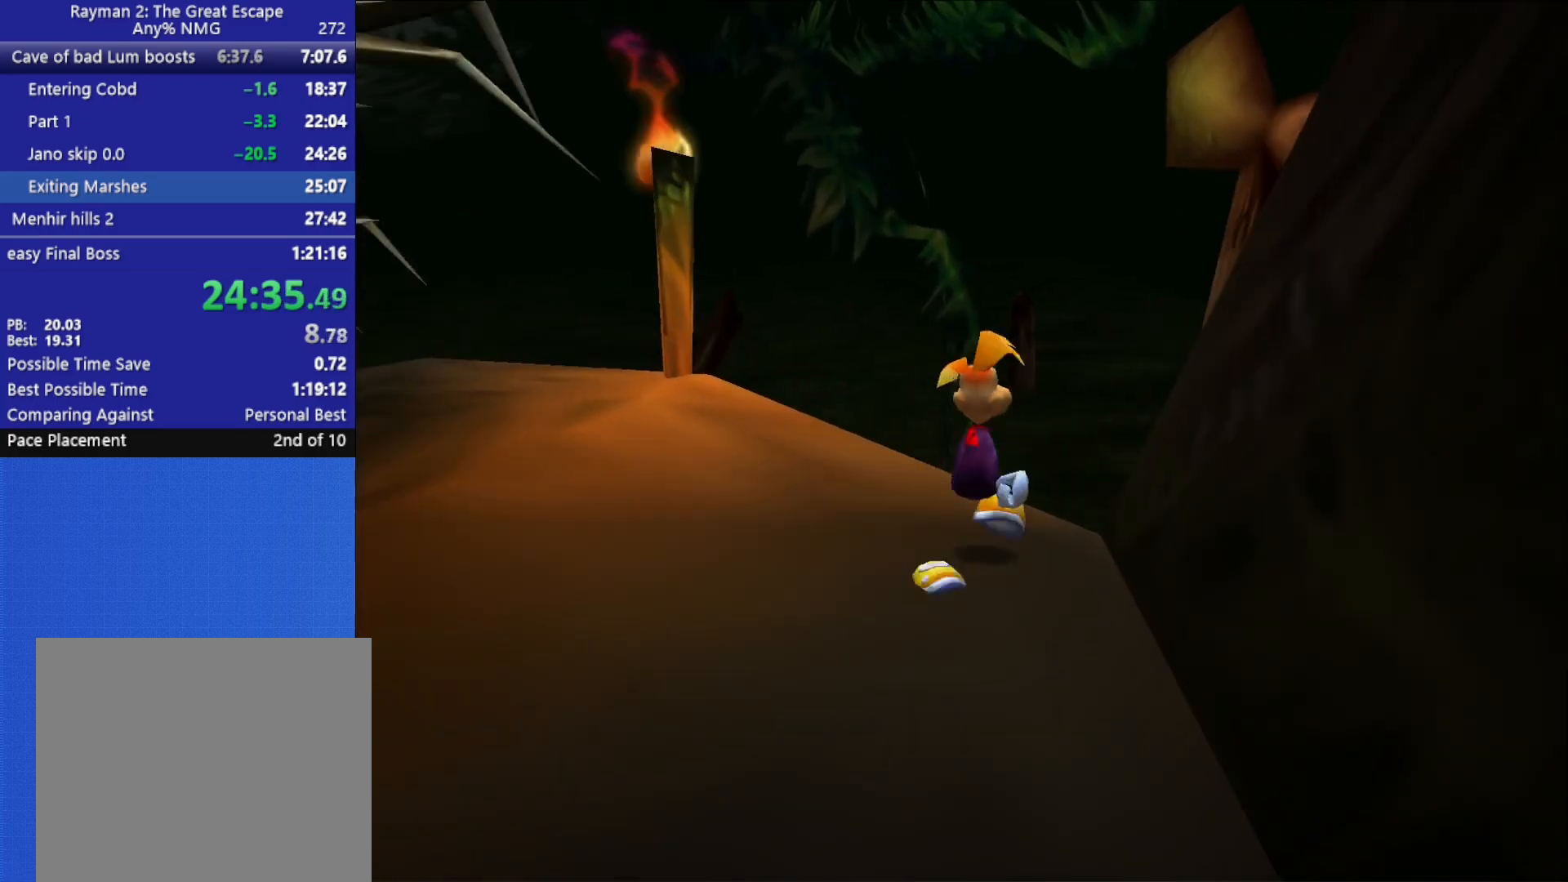
{"dt_ms": 500, "buttons": [], "left_stick": "up", "right_stick": "center", "button_events": []}
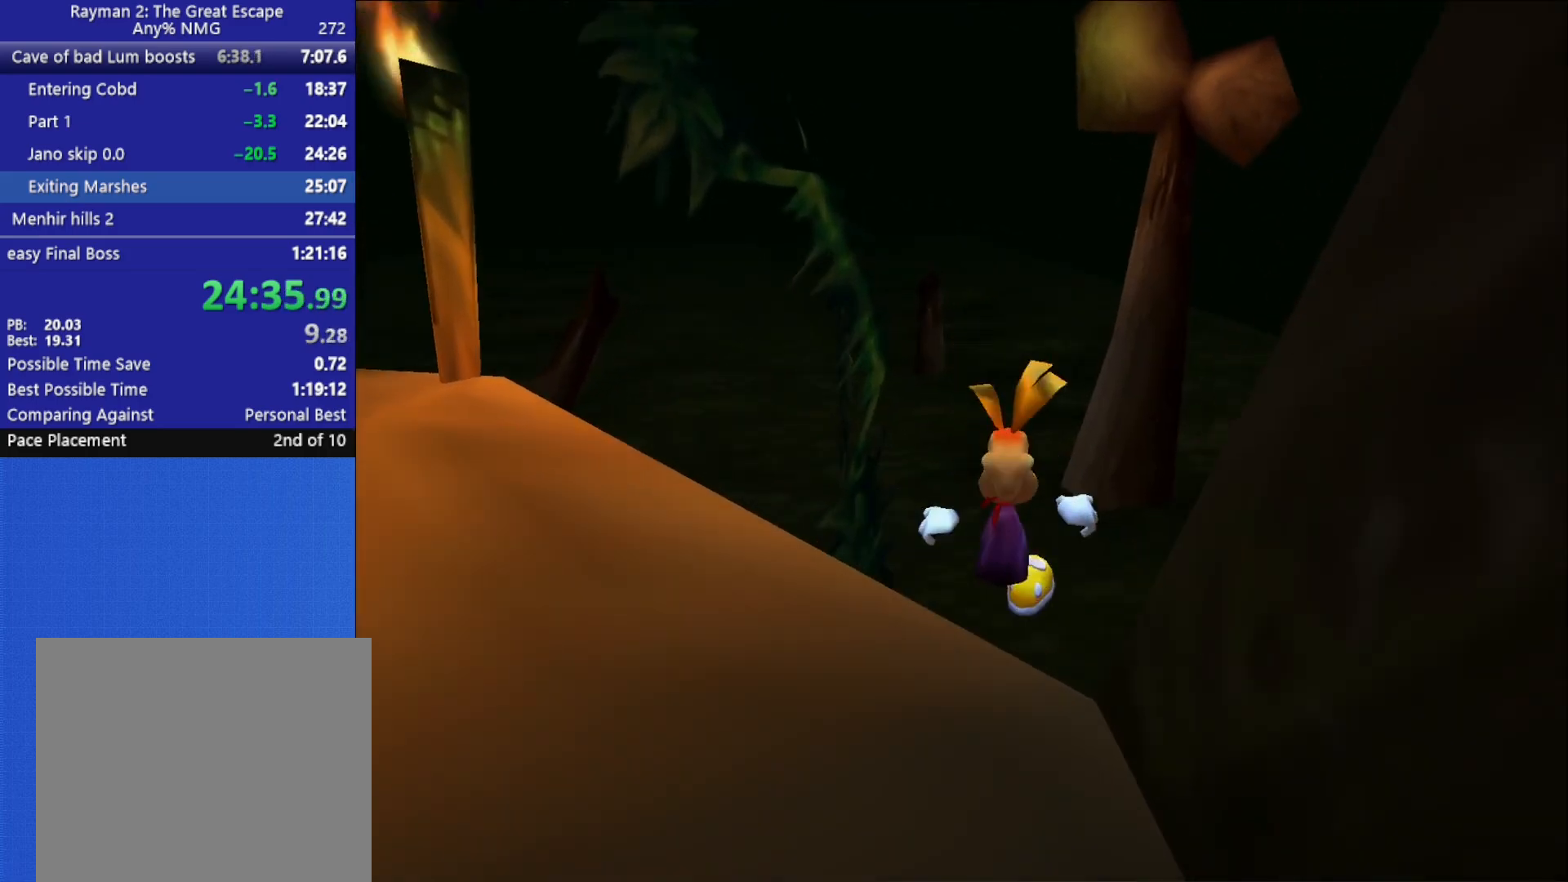
{"dt_ms": 500, "buttons": [], "left_stick": "center", "right_stick": "center", "button_events": []}
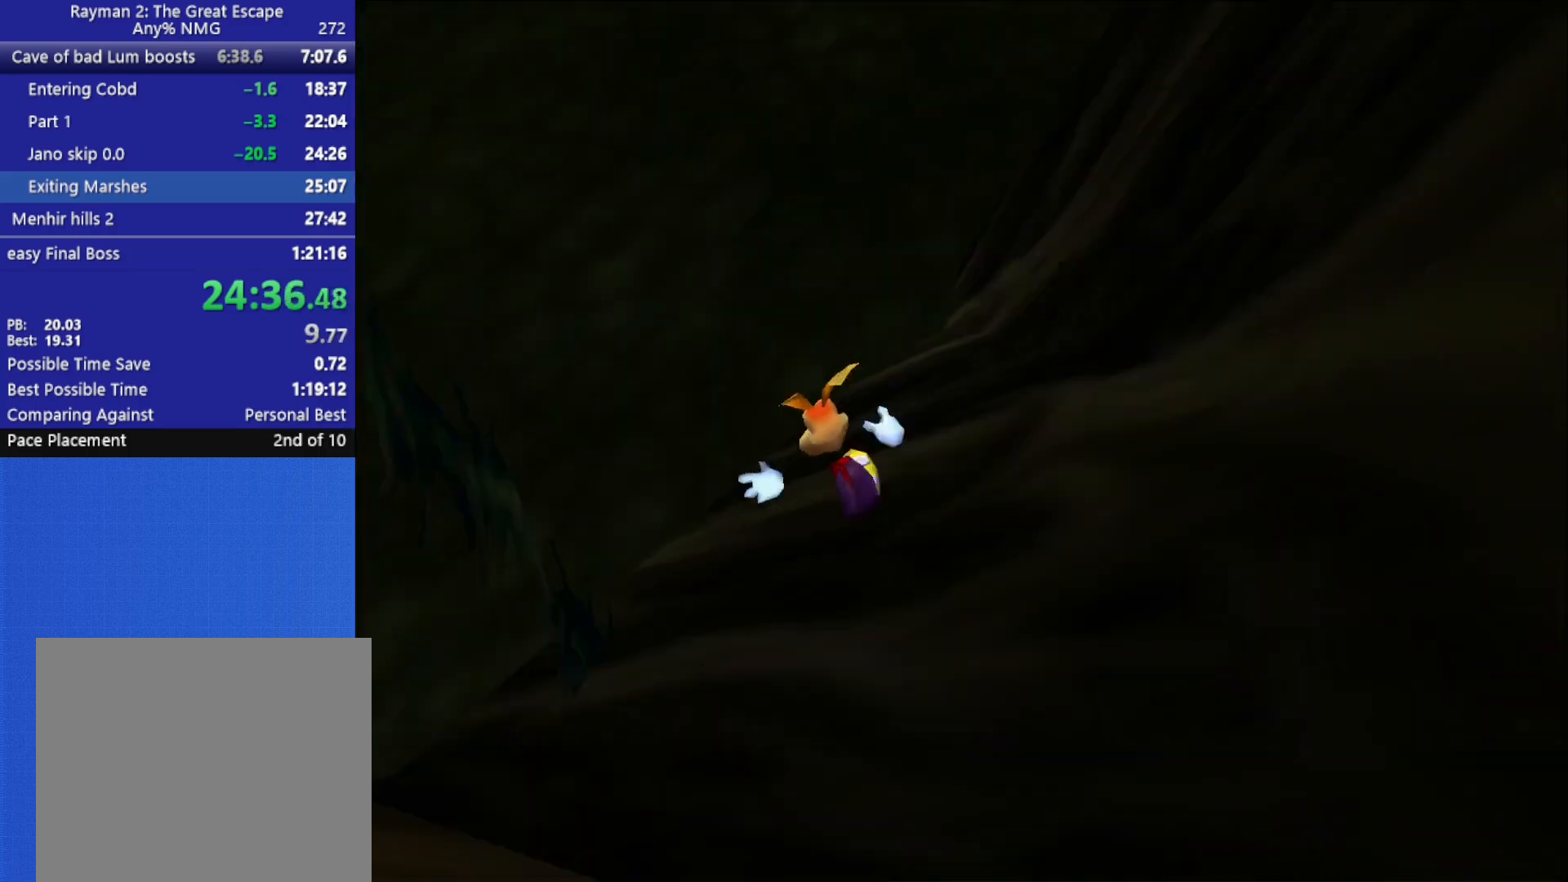
{"dt_ms": 500, "buttons": [], "left_stick": "center", "right_stick": "center", "button_events": []}
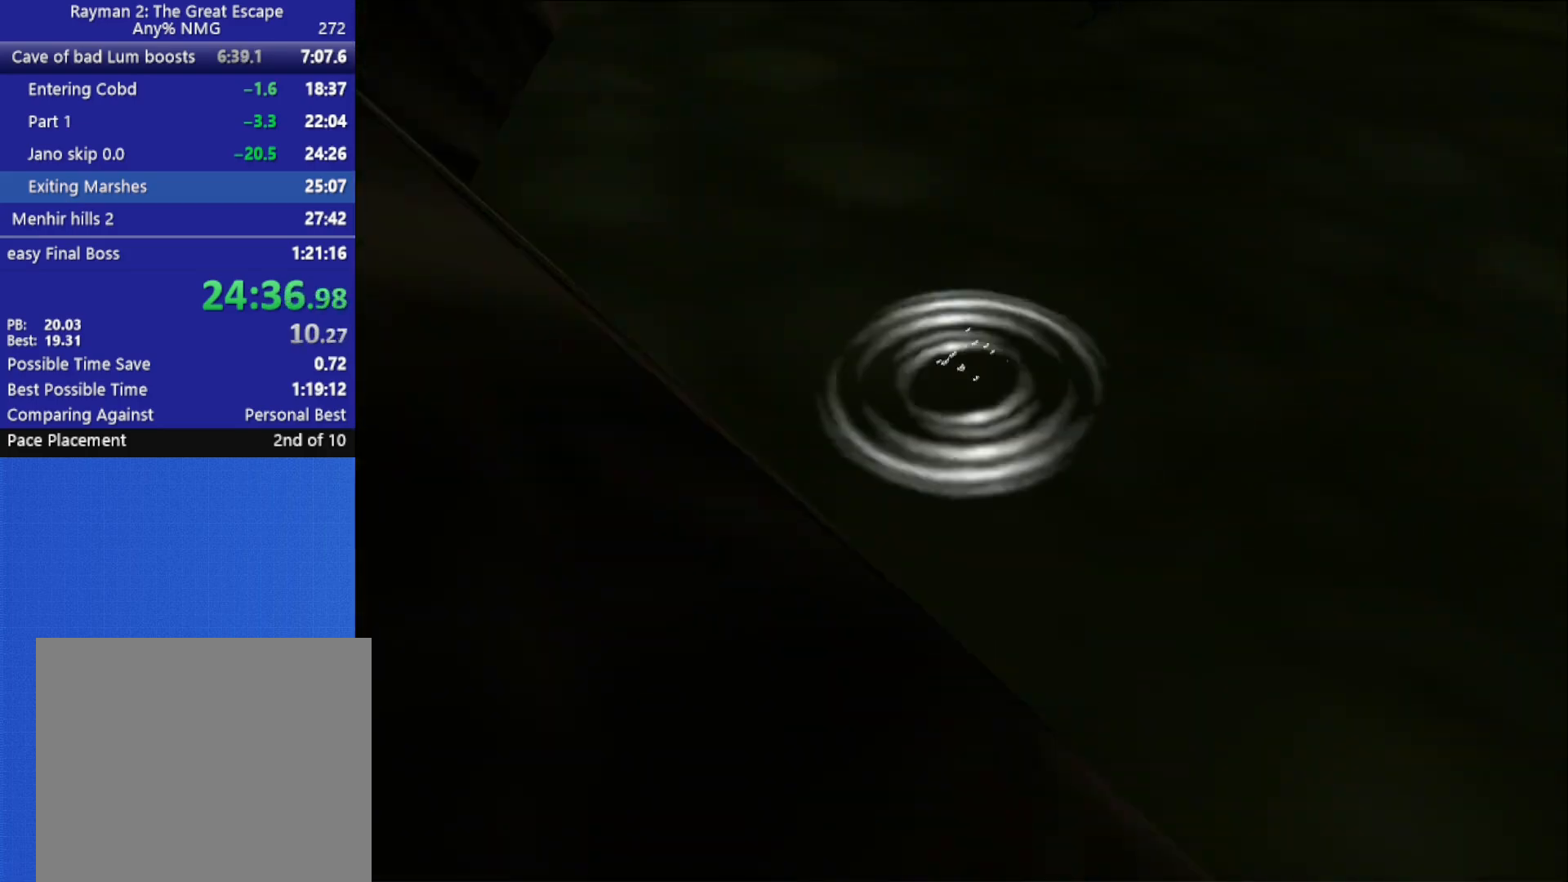
{"dt_ms": 500, "buttons": [], "left_stick": "center", "right_stick": "center", "button_events": []}
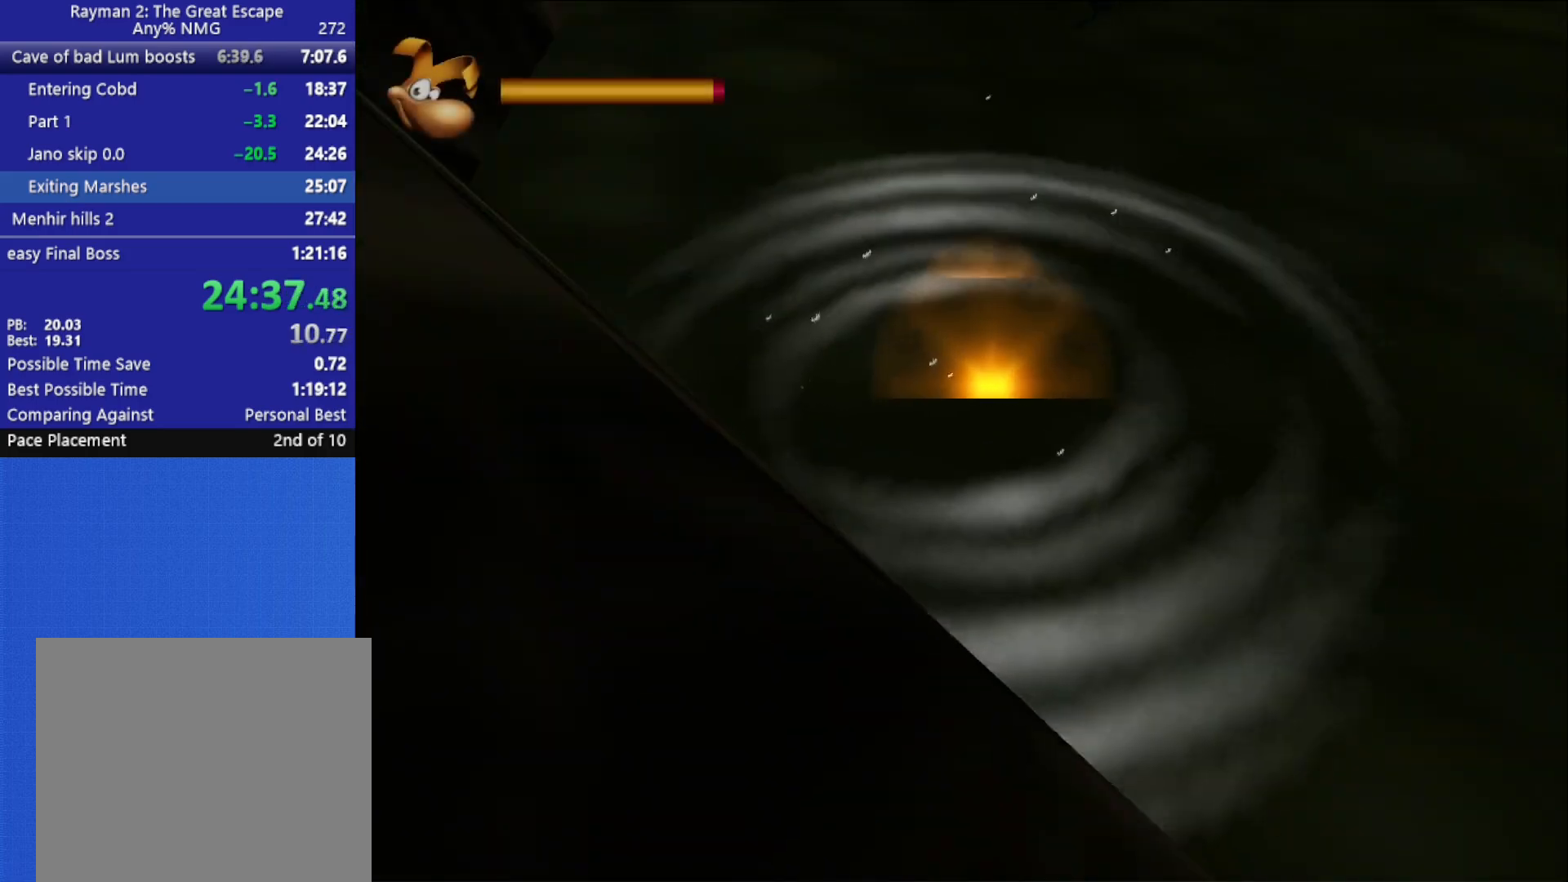
{"dt_ms": 500, "buttons": [], "left_stick": "center", "right_stick": "center", "button_events": []}
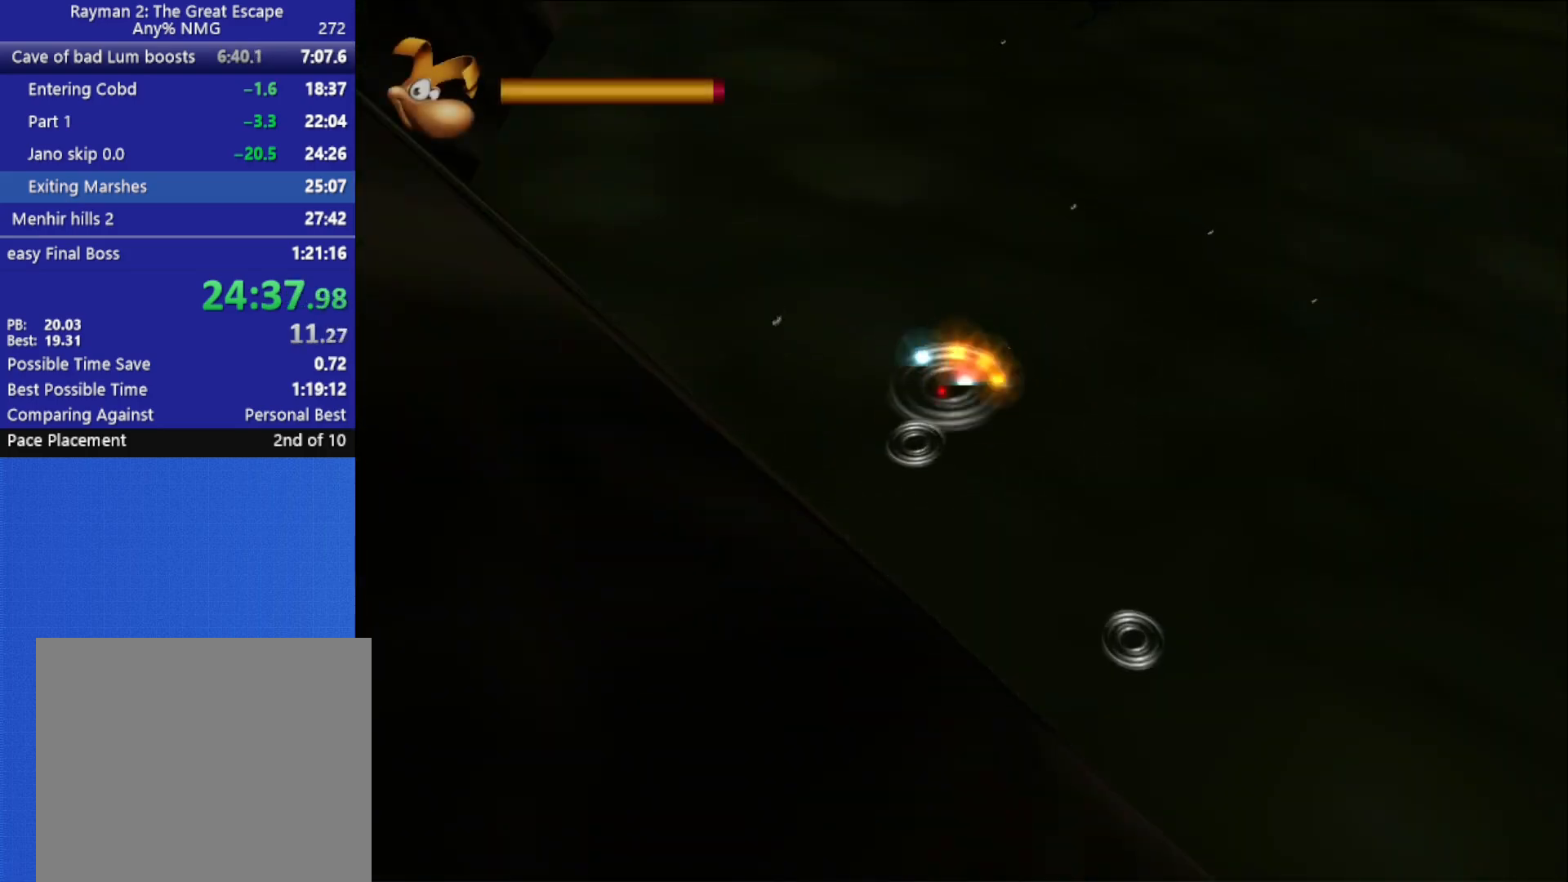
{"dt_ms": 500, "buttons": [], "left_stick": "down-left", "right_stick": "left", "button_events": []}
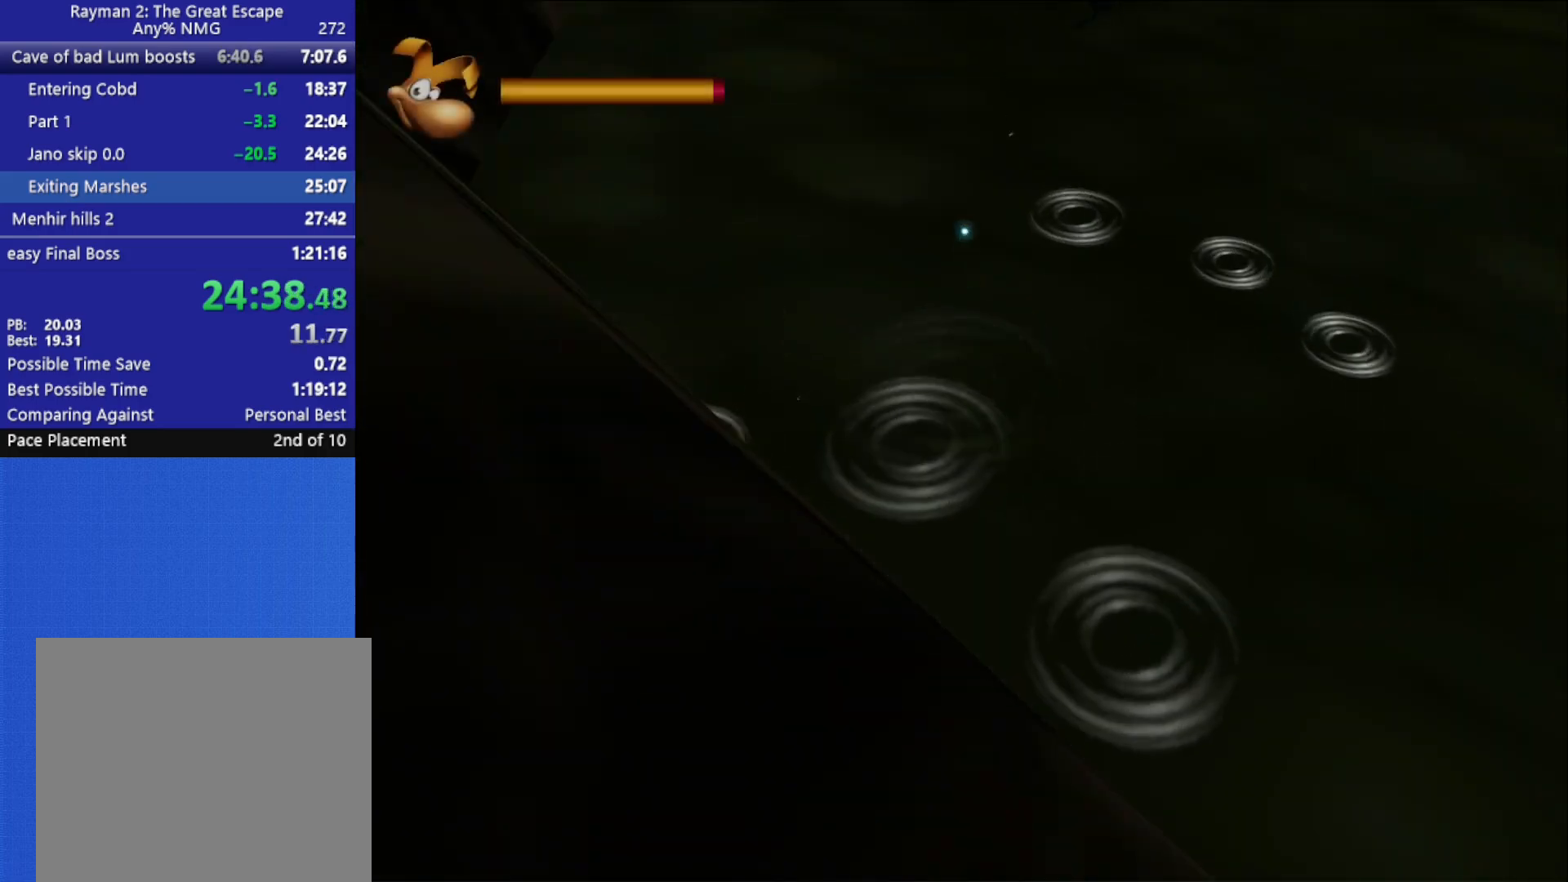
{"dt_ms": 500, "buttons": [], "left_stick": "down-left", "right_stick": "left", "button_events": []}
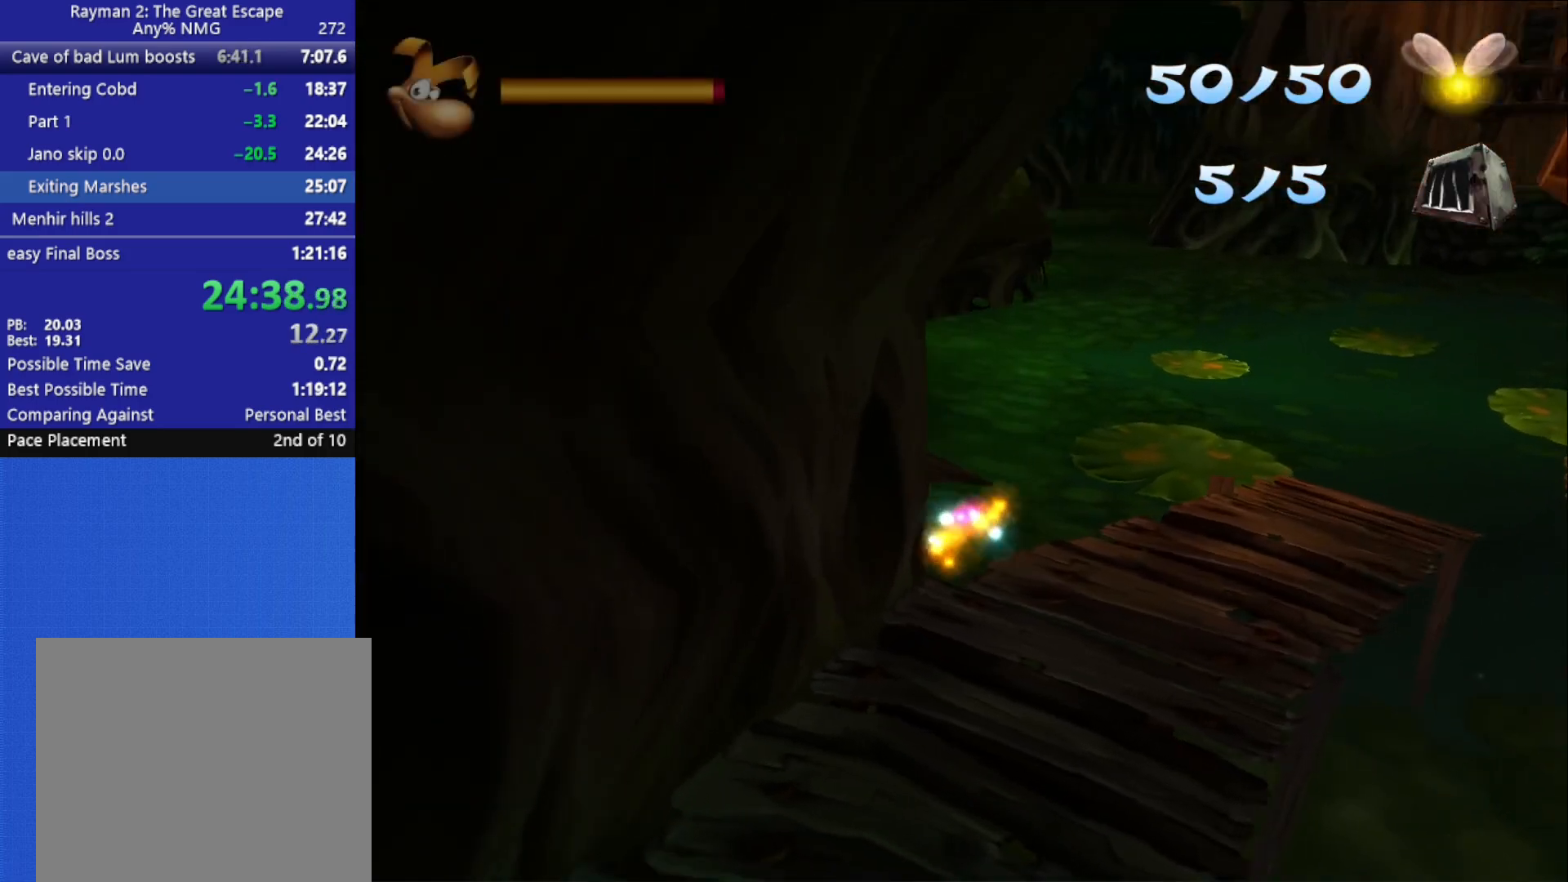
{"dt_ms": 500, "buttons": [], "left_stick": "left", "right_stick": "left", "button_events": []}
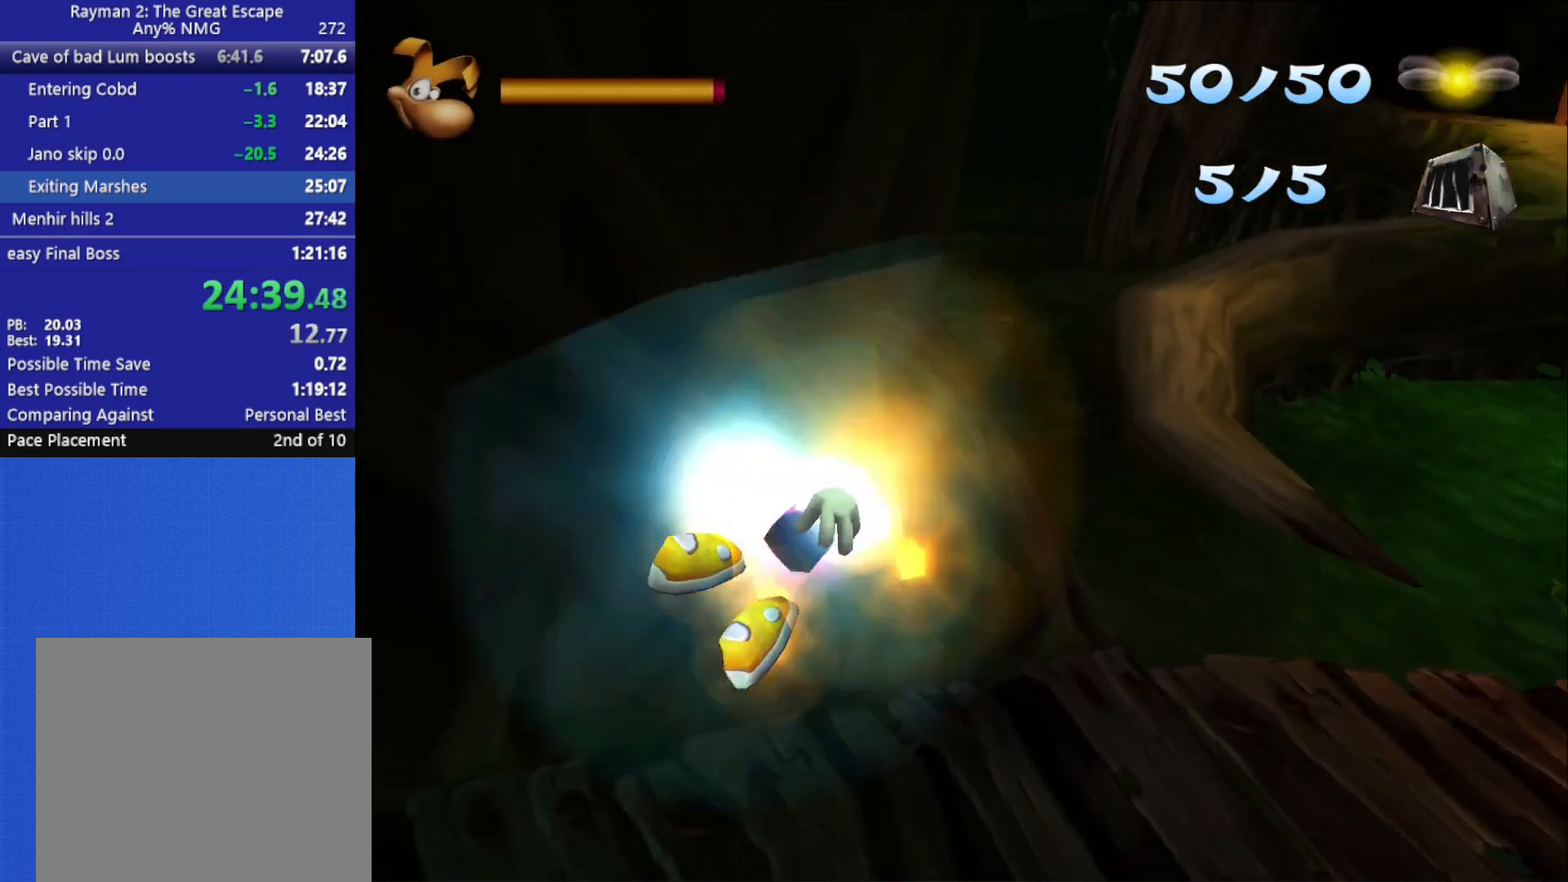
{"dt_ms": 500, "buttons": [], "left_stick": "up-left", "right_stick": "left", "button_events": []}
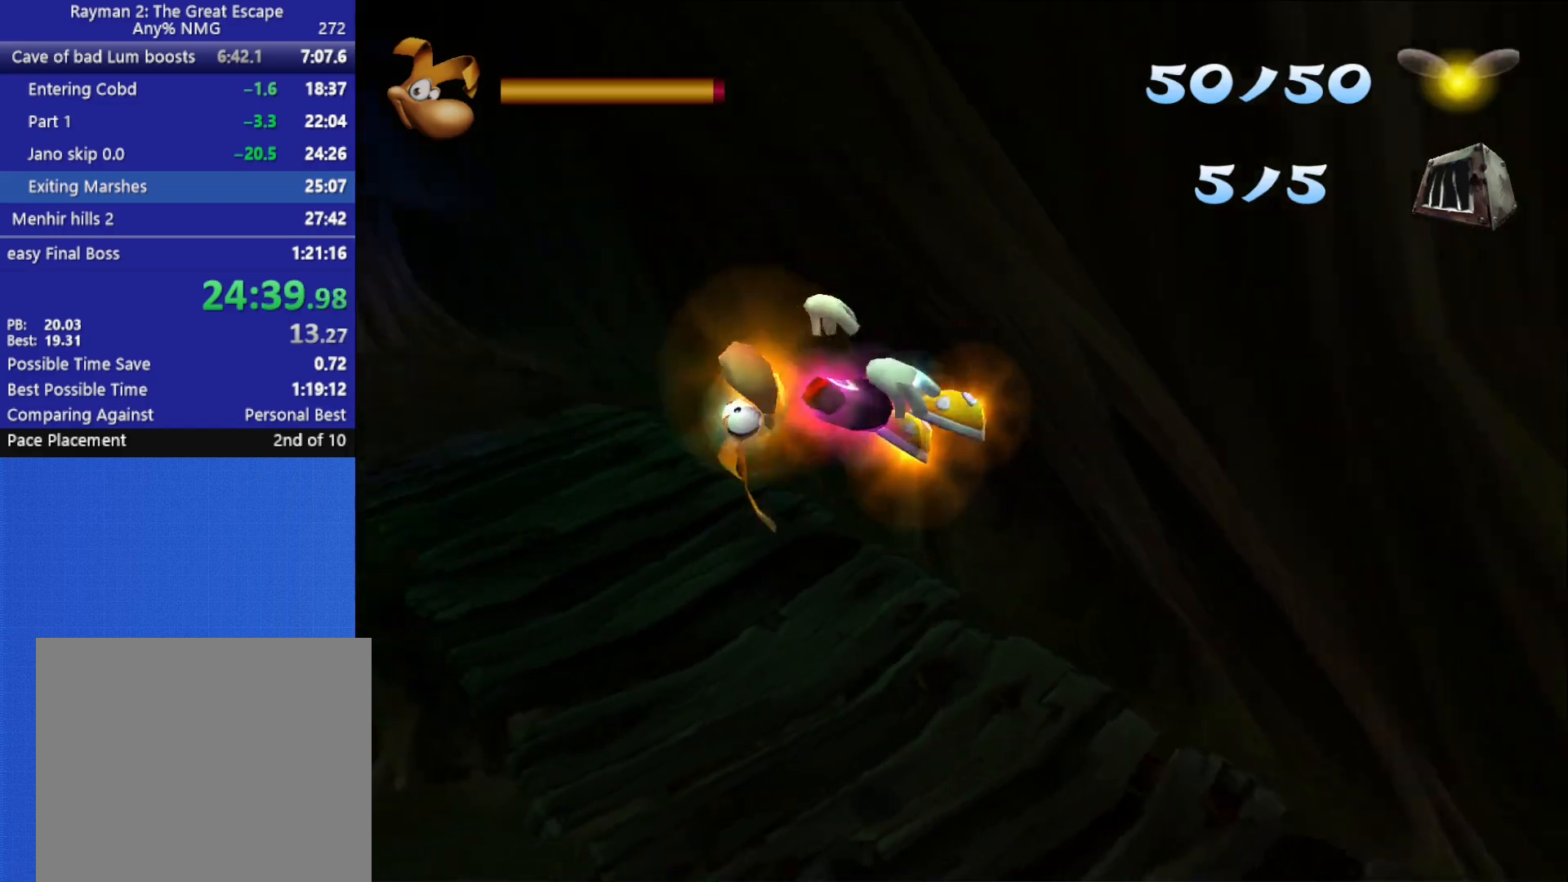
{"dt_ms": 500, "buttons": [], "left_stick": "up", "right_stick": "center", "button_events": []}
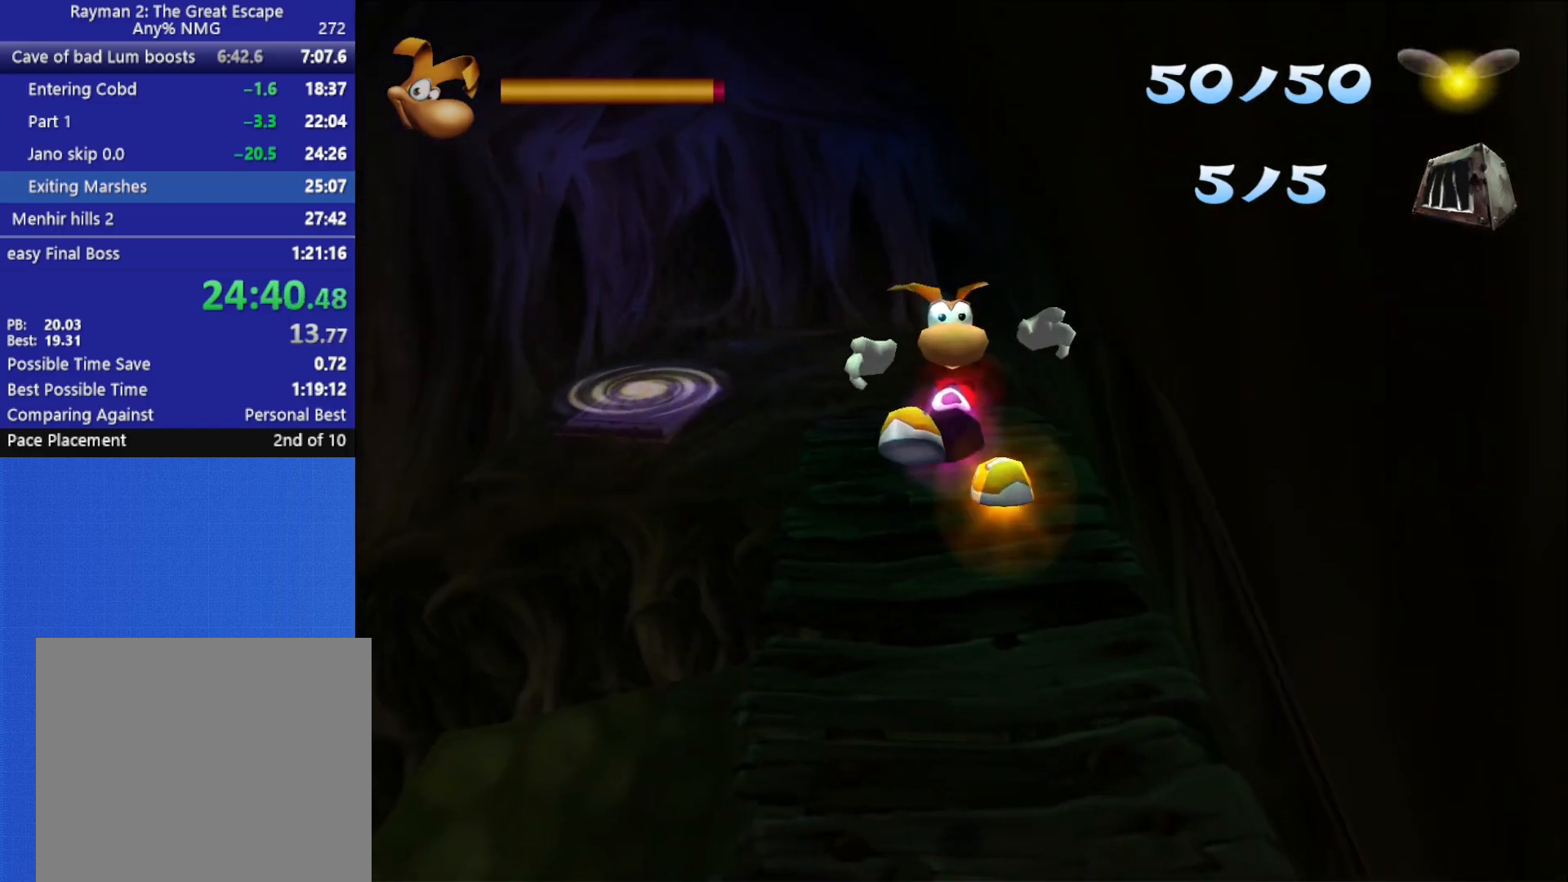
{"dt_ms": 500, "buttons": [], "left_stick": "up-left", "right_stick": "center", "button_events": []}
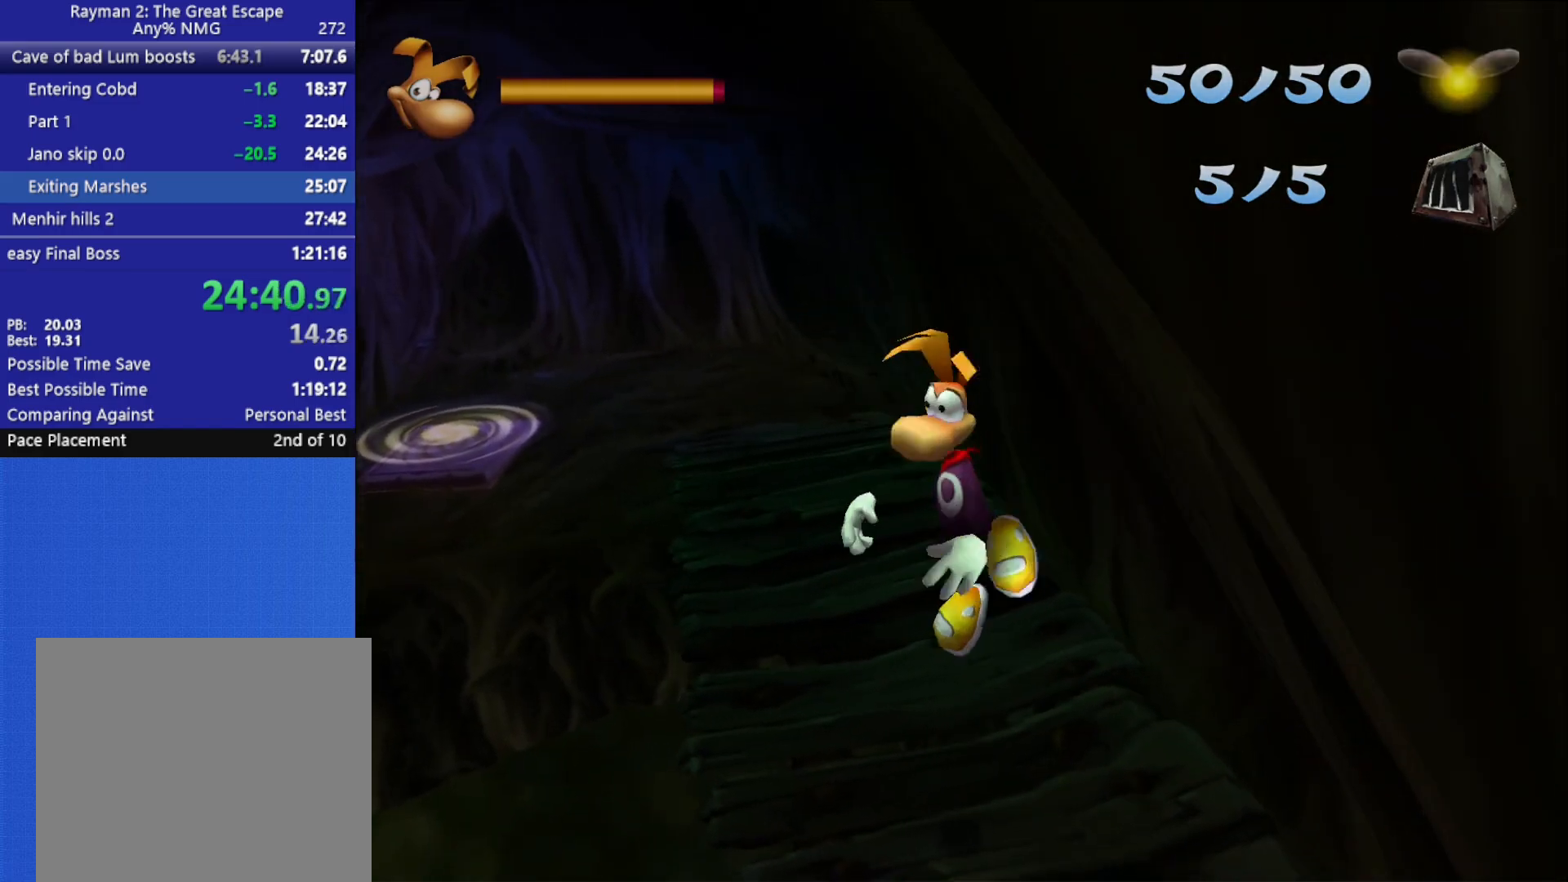
{"dt_ms": 500, "buttons": [], "left_stick": "up", "right_stick": "center", "button_events": []}
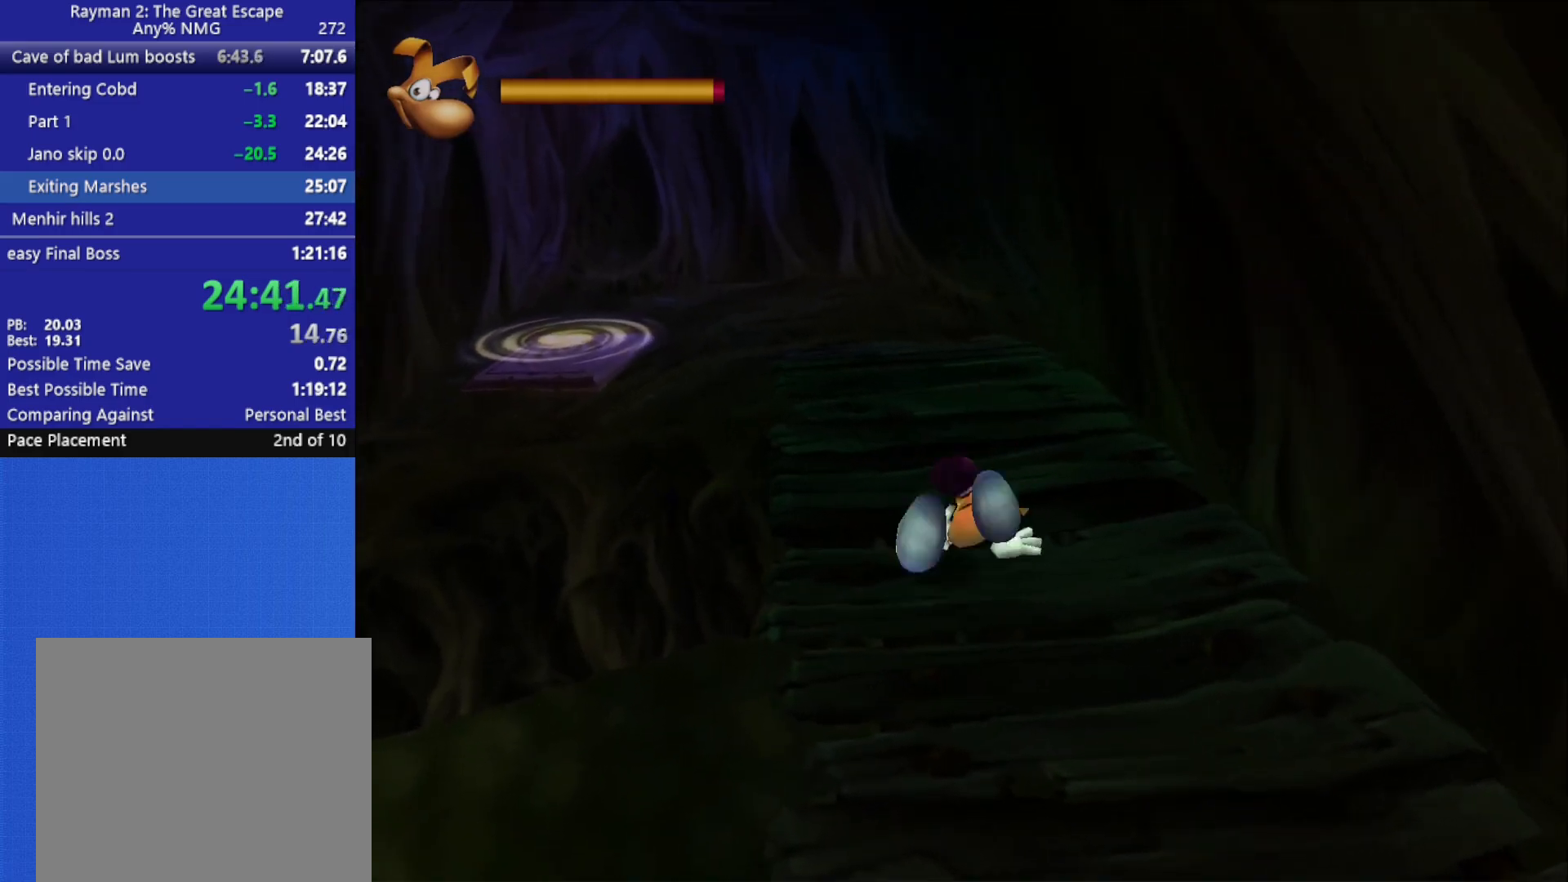
{"dt_ms": 500, "buttons": [], "left_stick": "up-left", "right_stick": "center", "button_events": []}
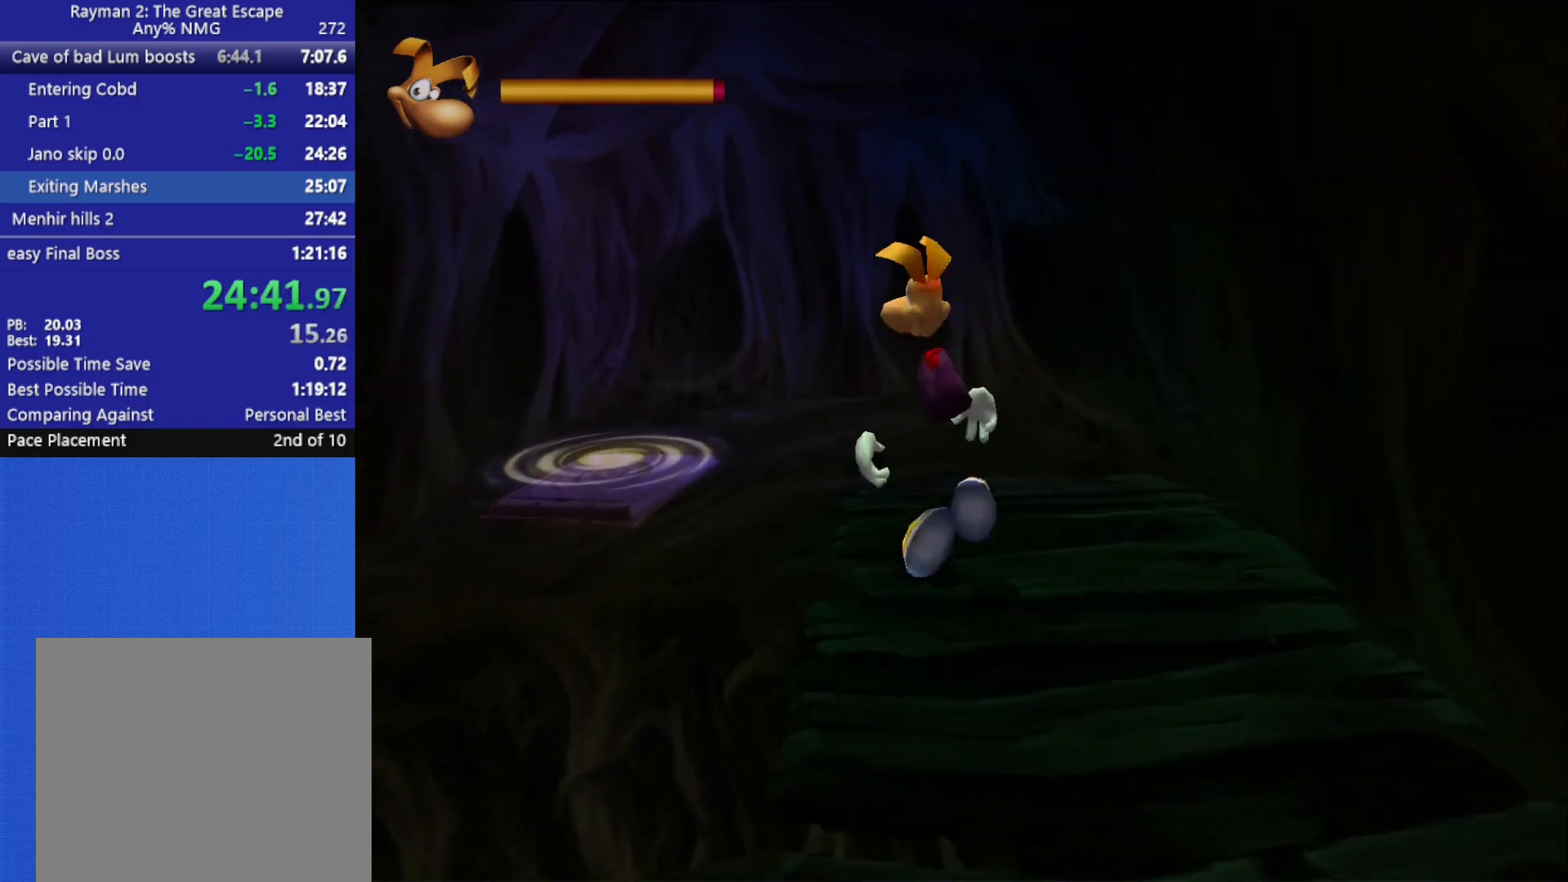
{"dt_ms": 500, "buttons": [], "left_stick": "up-left", "right_stick": "center", "button_events": [[33, "A", "down"], [150, "A", "up"]]}
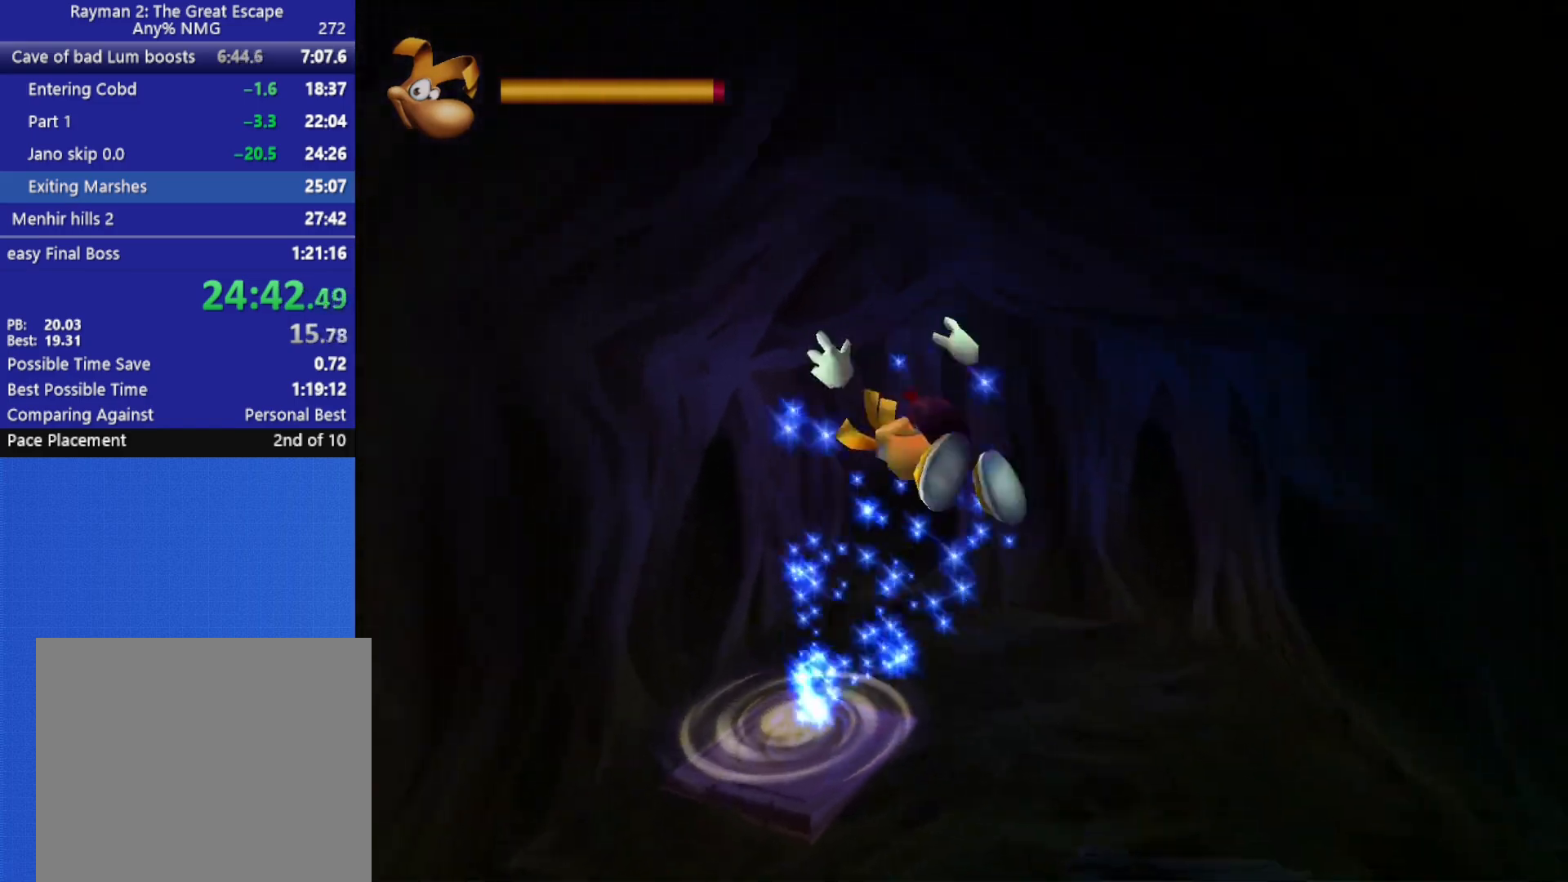
{"dt_ms": 500, "buttons": [], "left_stick": "up", "right_stick": "center", "button_events": []}
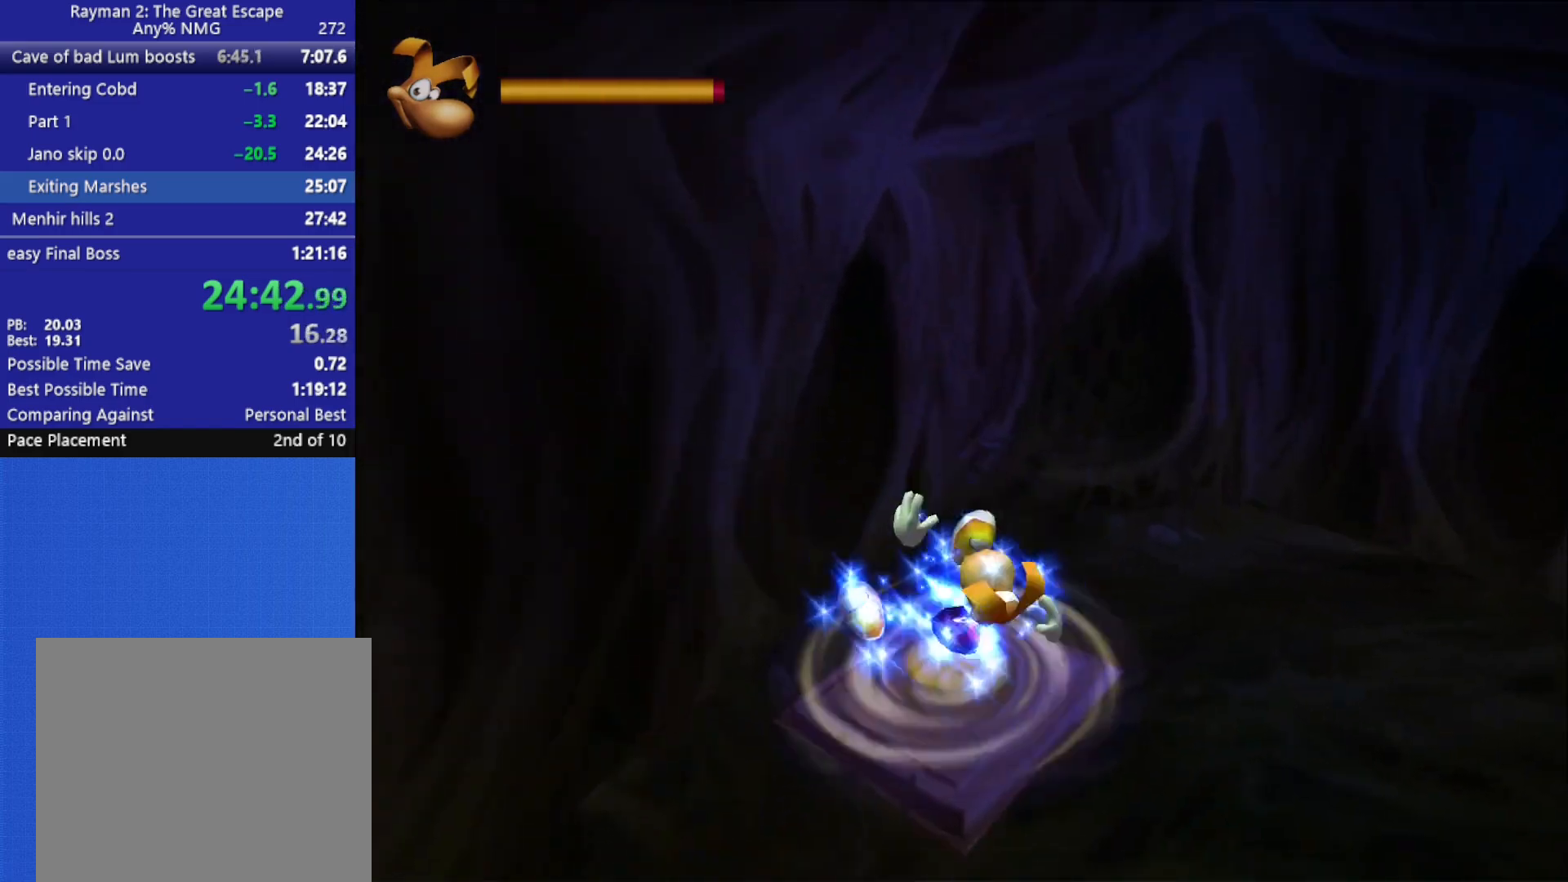
{"dt_ms": 500, "buttons": [], "left_stick": "center", "right_stick": "center", "button_events": []}
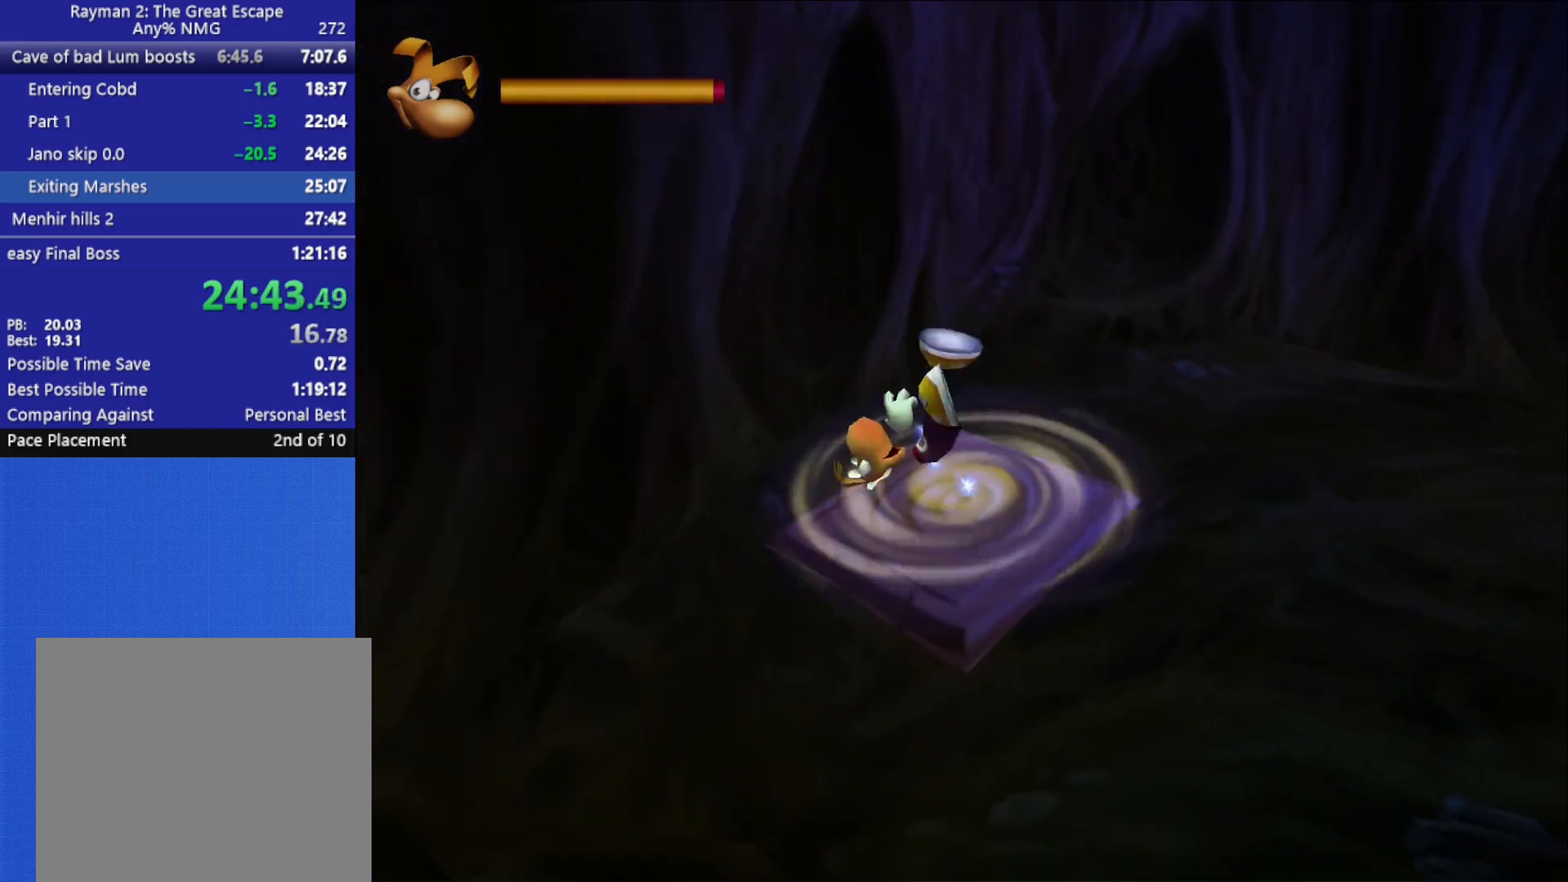
{"dt_ms": 500, "buttons": [], "left_stick": "center", "right_stick": "center", "button_events": []}
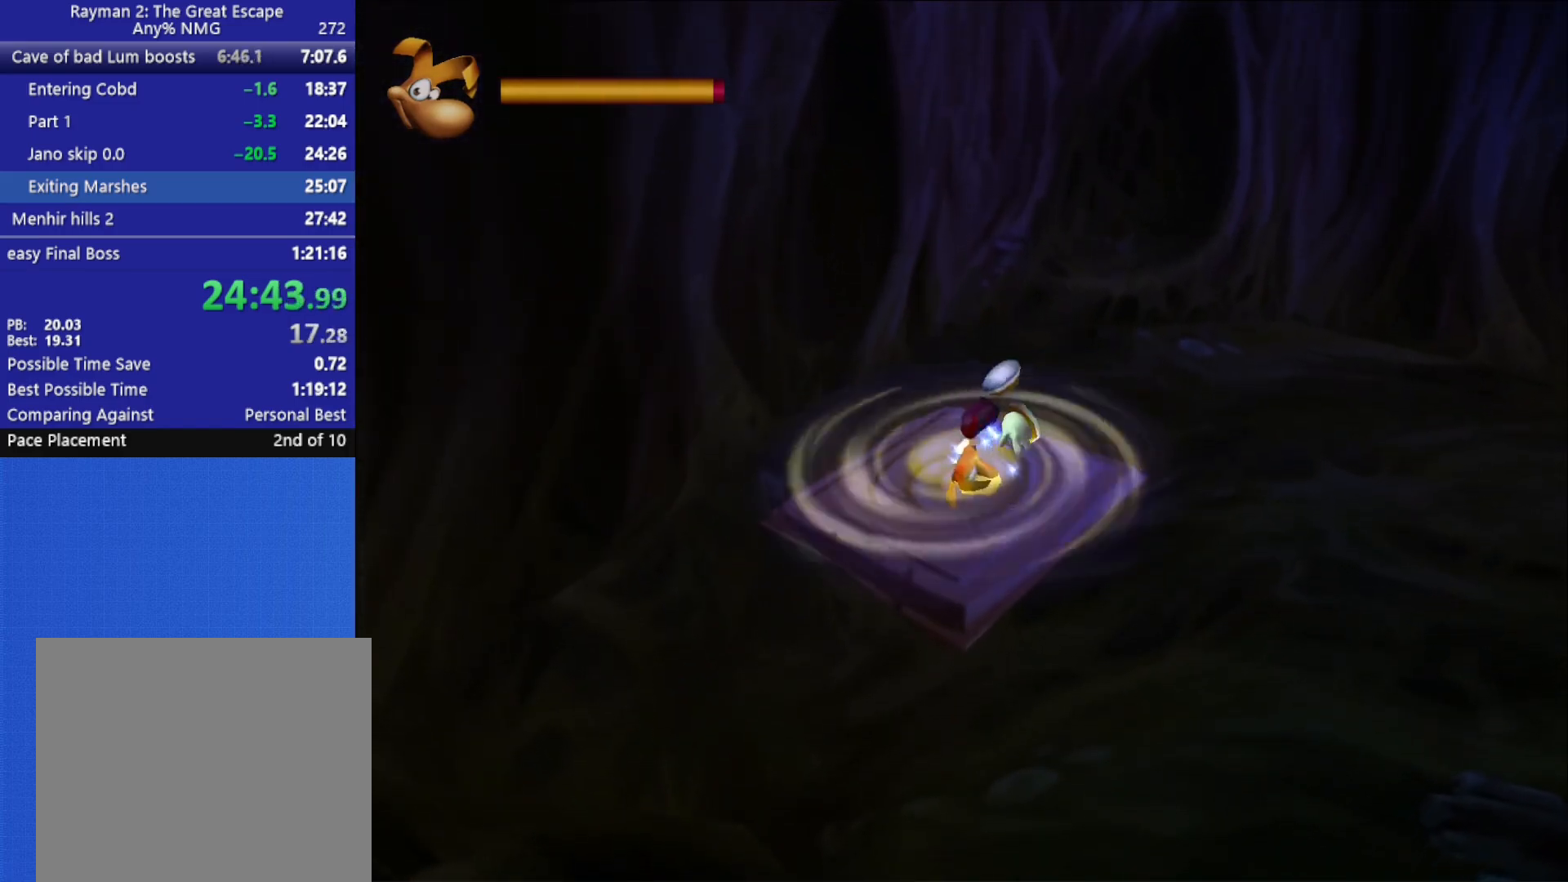
{"dt_ms": 500, "buttons": [], "left_stick": "center", "right_stick": "center", "button_events": []}
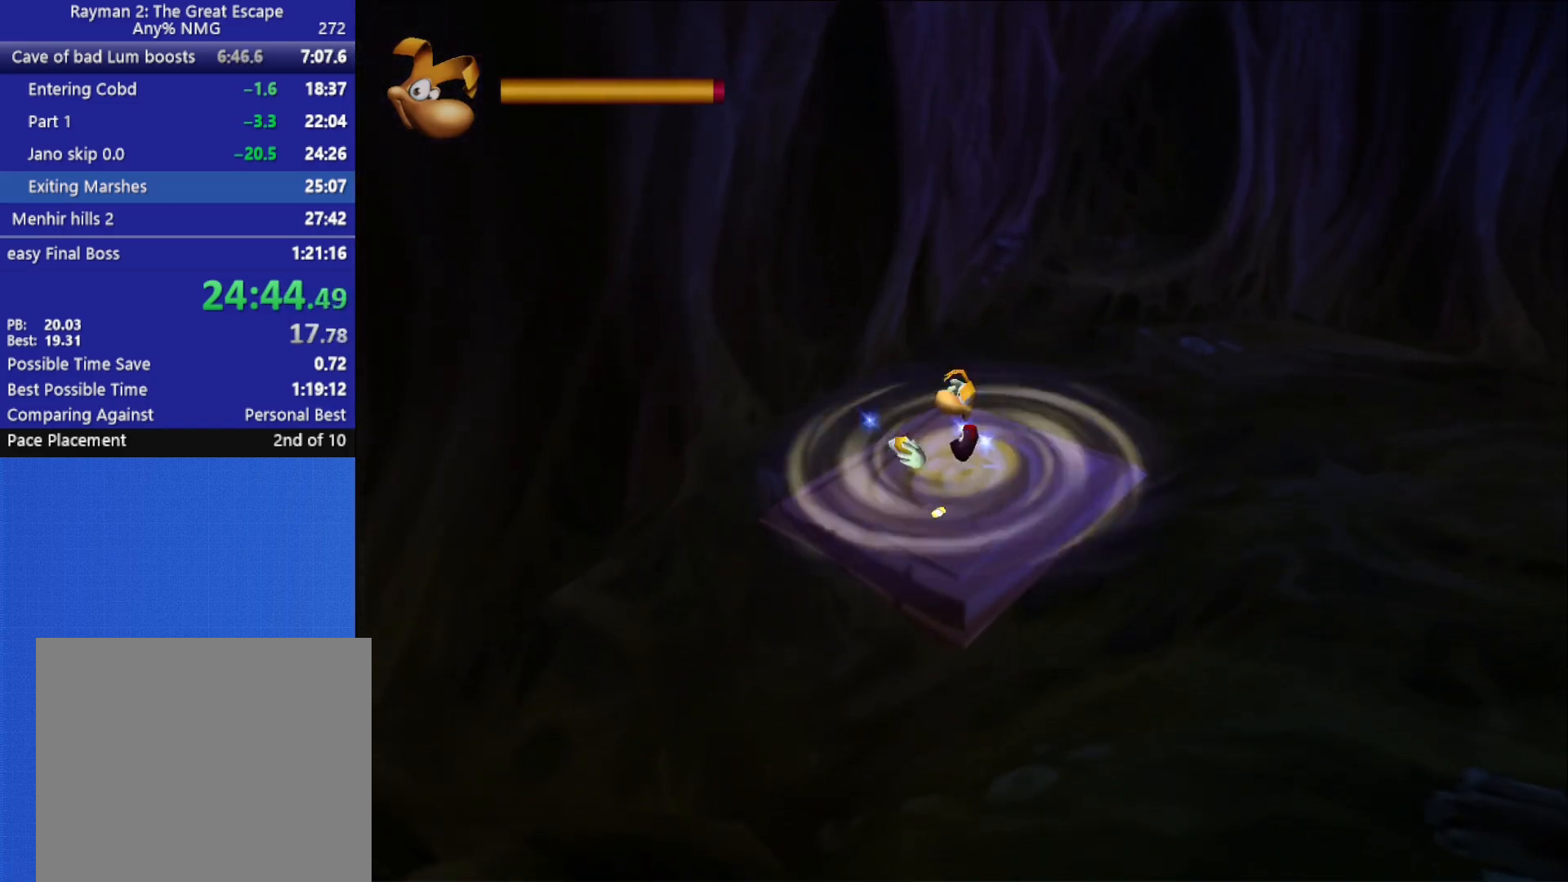
{"dt_ms": 500, "buttons": [], "left_stick": "center", "right_stick": "center", "button_events": []}
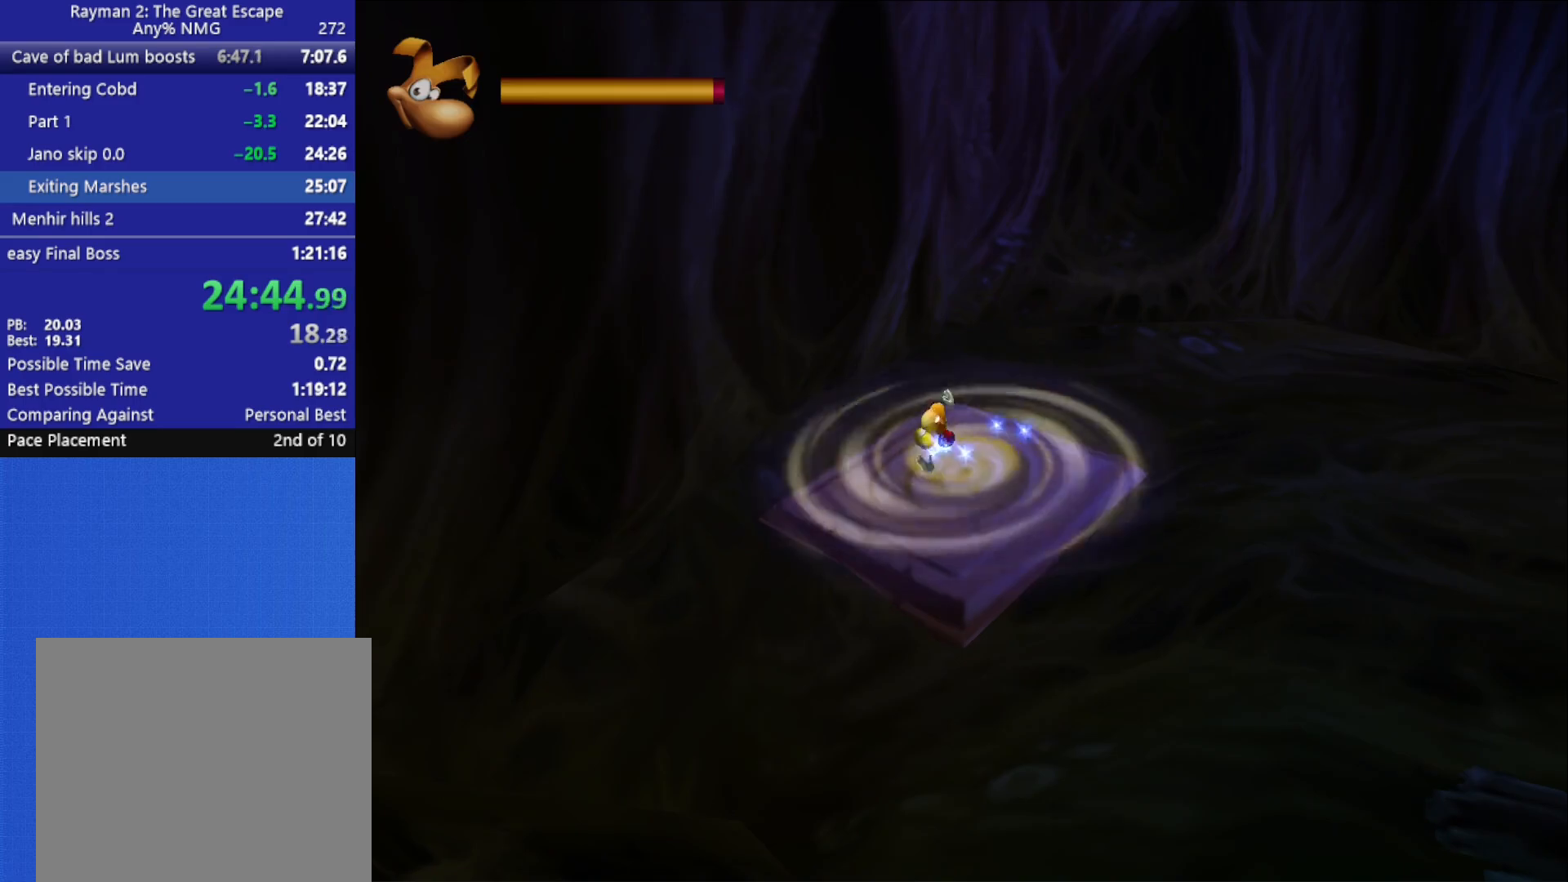
{"dt_ms": 500, "buttons": [], "left_stick": "center", "right_stick": "center", "button_events": []}